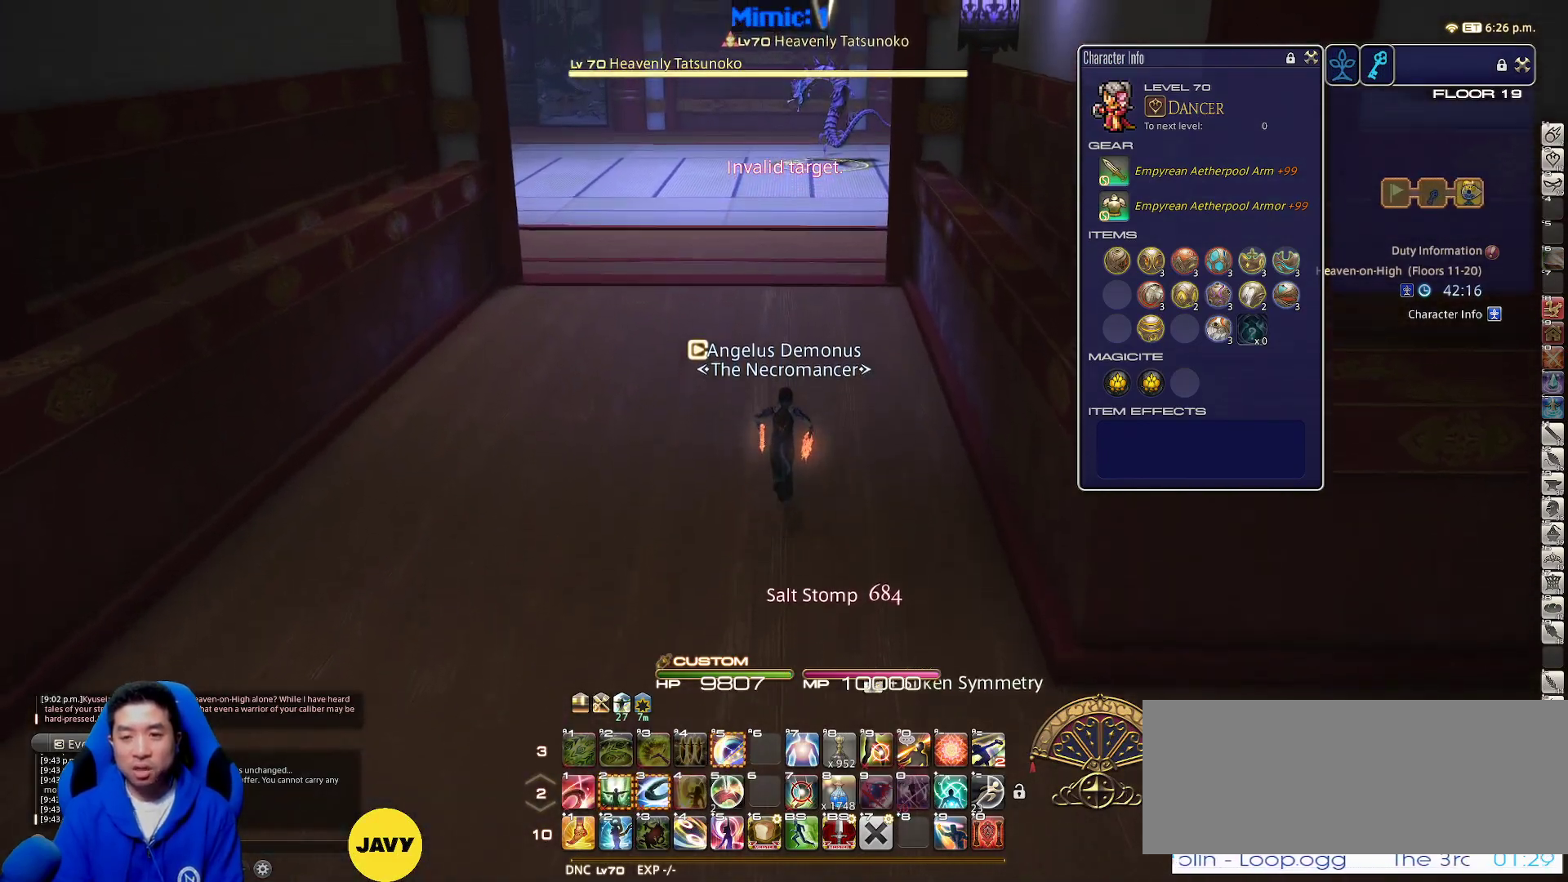
Gameplay with keyboard; each line is a JSON object with the keys held at the frame after it. "events" lists presses ("down") and releases ("up") of ".", "/", "0", "1", "2", "3", "4", "5", "6", "7", "8", "9", "a", "alt_l", "alt_r", "b", "backslash", "backspace", "c", "caps_lock", "comma", "ctrl_l", "ctrl_r", "d", "down", "e", "equals", "escape", "f", "f1", "f10", "f11", "f12", "f2", "f3", "f4", "f5", "f6", "f7", "f8", "f9", "g", "h", "i", "j", "k", "l", "lbracket", "left", "m", "minus", "n", "o", "p", "q", "quote", "r", "rbracket", "return", "right", "s", "semicolon", "shift_l", "shift_r", "space", "super_l", "super_r", "t", "tab", "tilde", "u", "up", "v", "w", "x", "y" and "z" between this image and that frame as [ms after this image, input, new state], when the widget could be followed in between. No other keys are recorded. Mouse input is not recorded.
{"keys": ["a", "w"], "events": [[83, "rbracket", "down"], [133, "a", "down"], [167, "rbracket", "up"]]}
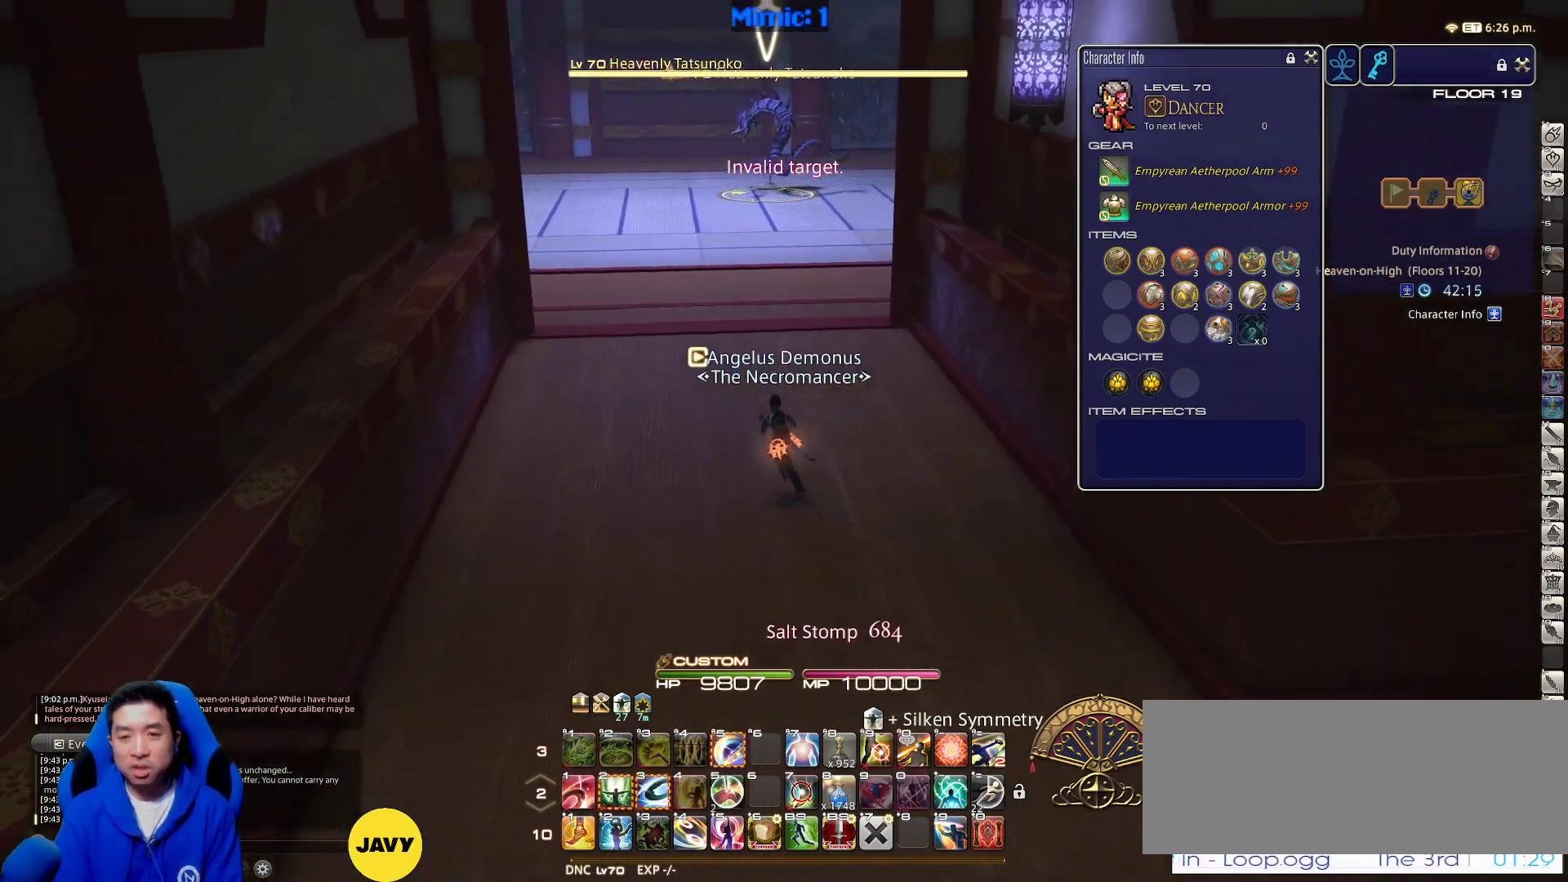
{"keys": ["w"], "events": [[183, "a", "up"]]}
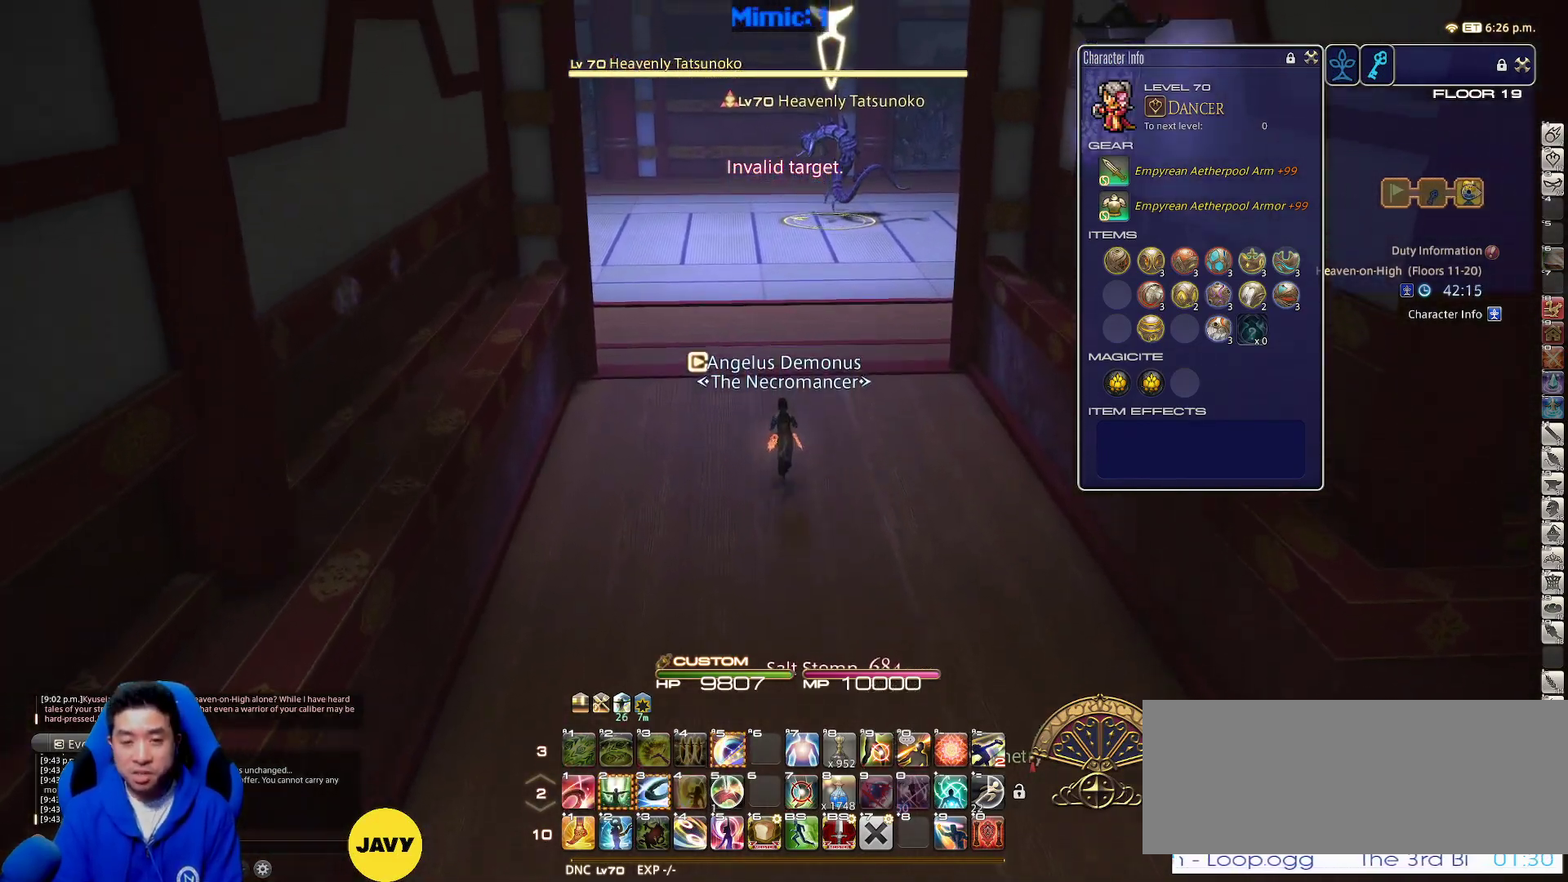
{"keys": ["a", "rbracket", "w"], "events": [[167, "rbracket", "down"], [267, "a", "down"], [317, "rbracket", "up"], [400, "rbracket", "down"]]}
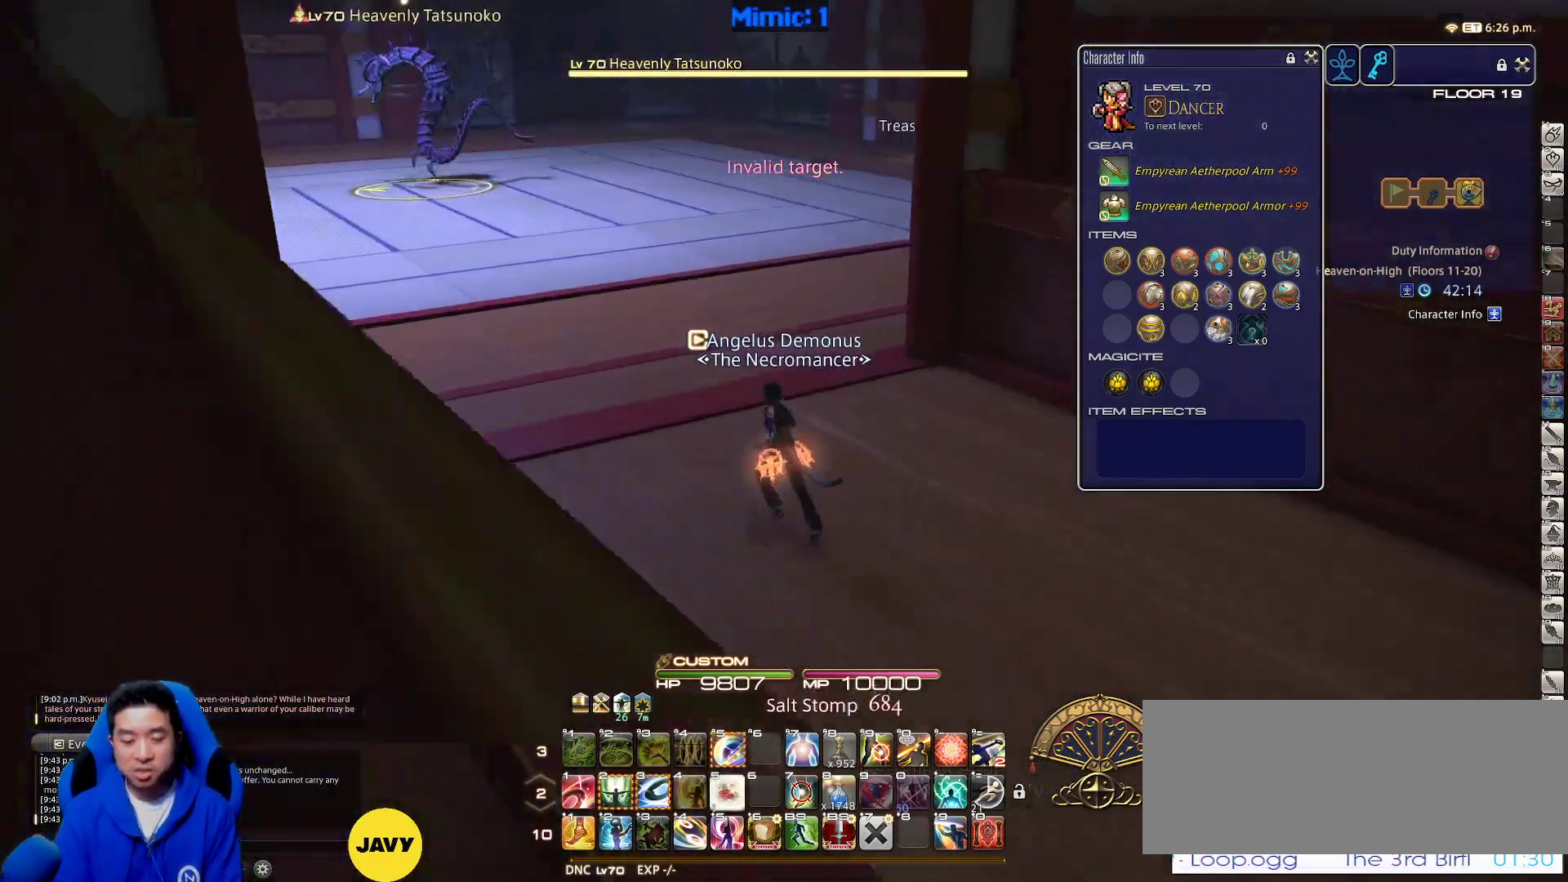
{"keys": ["w"], "events": [[33, "rbracket", "up"], [417, "a", "up"]]}
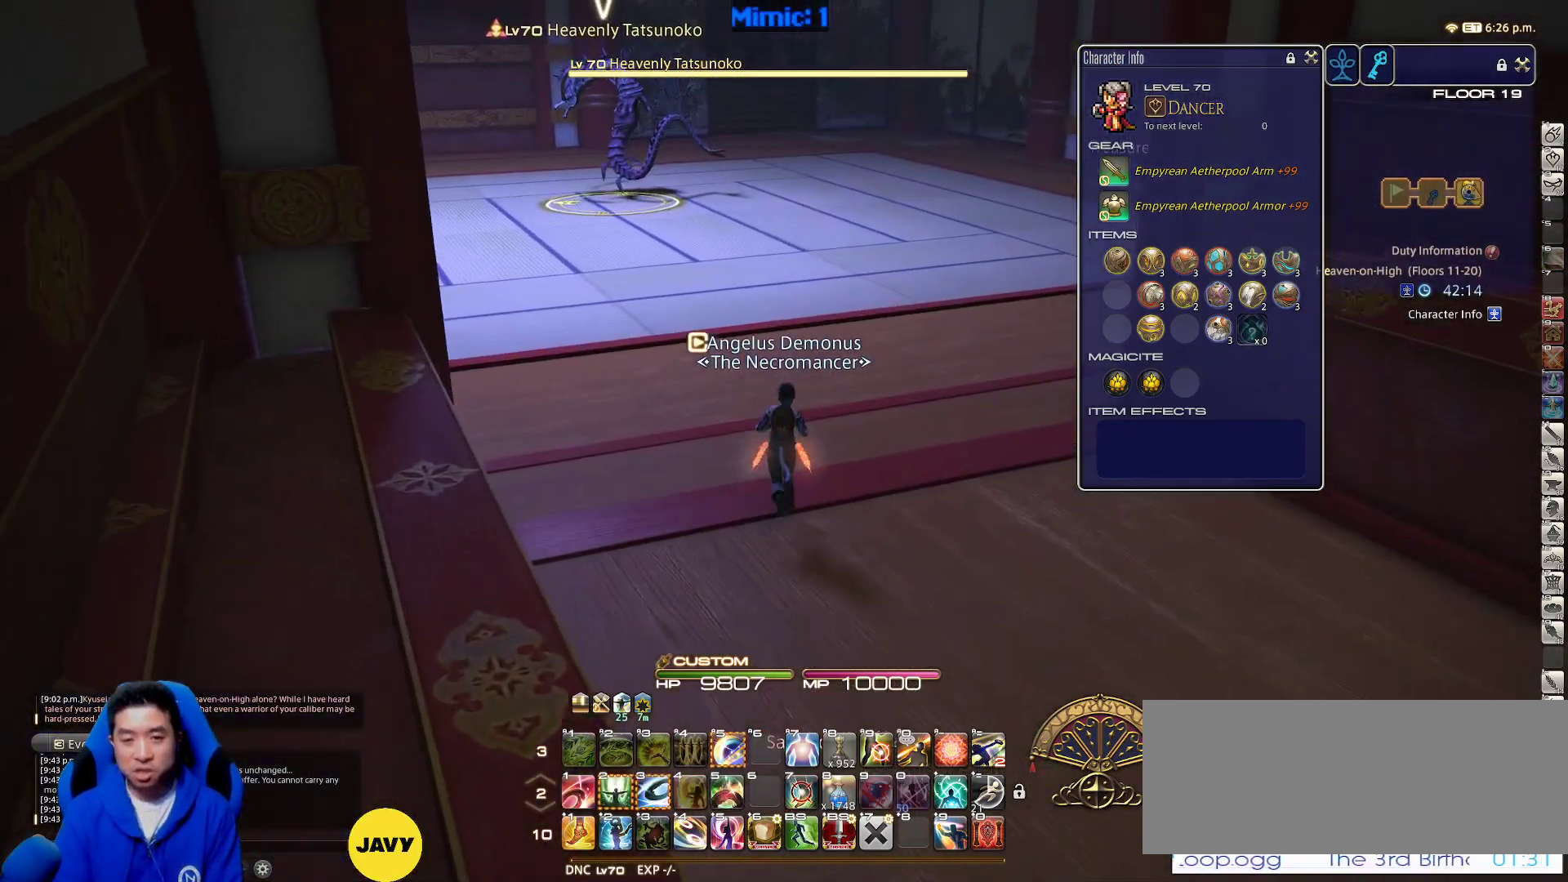
{"keys": ["rbracket", "w"], "events": [[50, "2", "down"], [100, "rbracket", "down"], [233, "2", "up"]]}
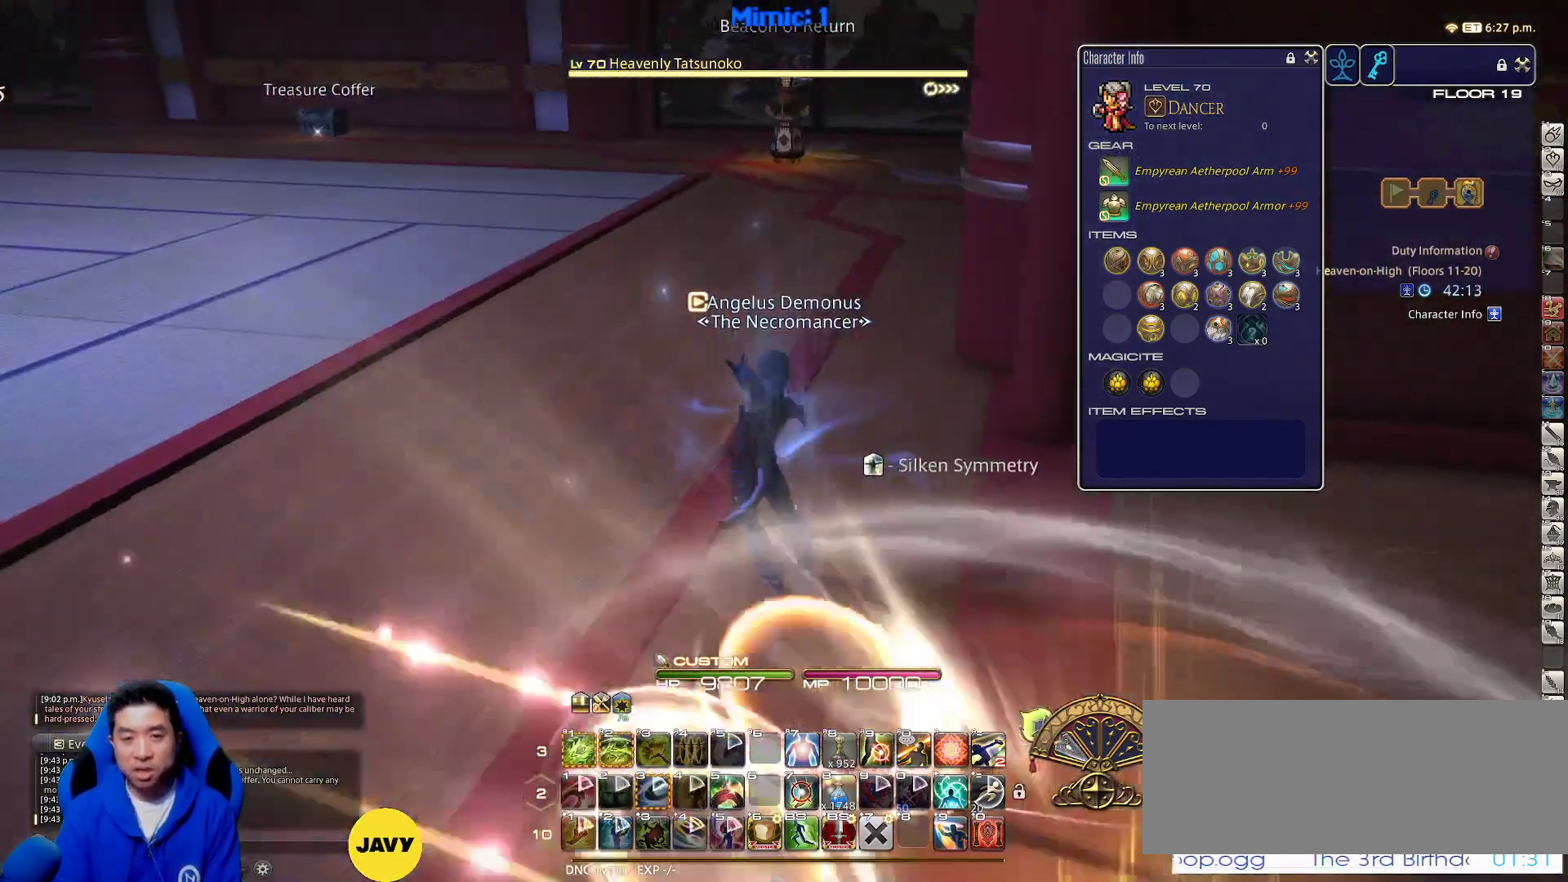
{"keys": ["w"], "events": [[167, "rbracket", "up"]]}
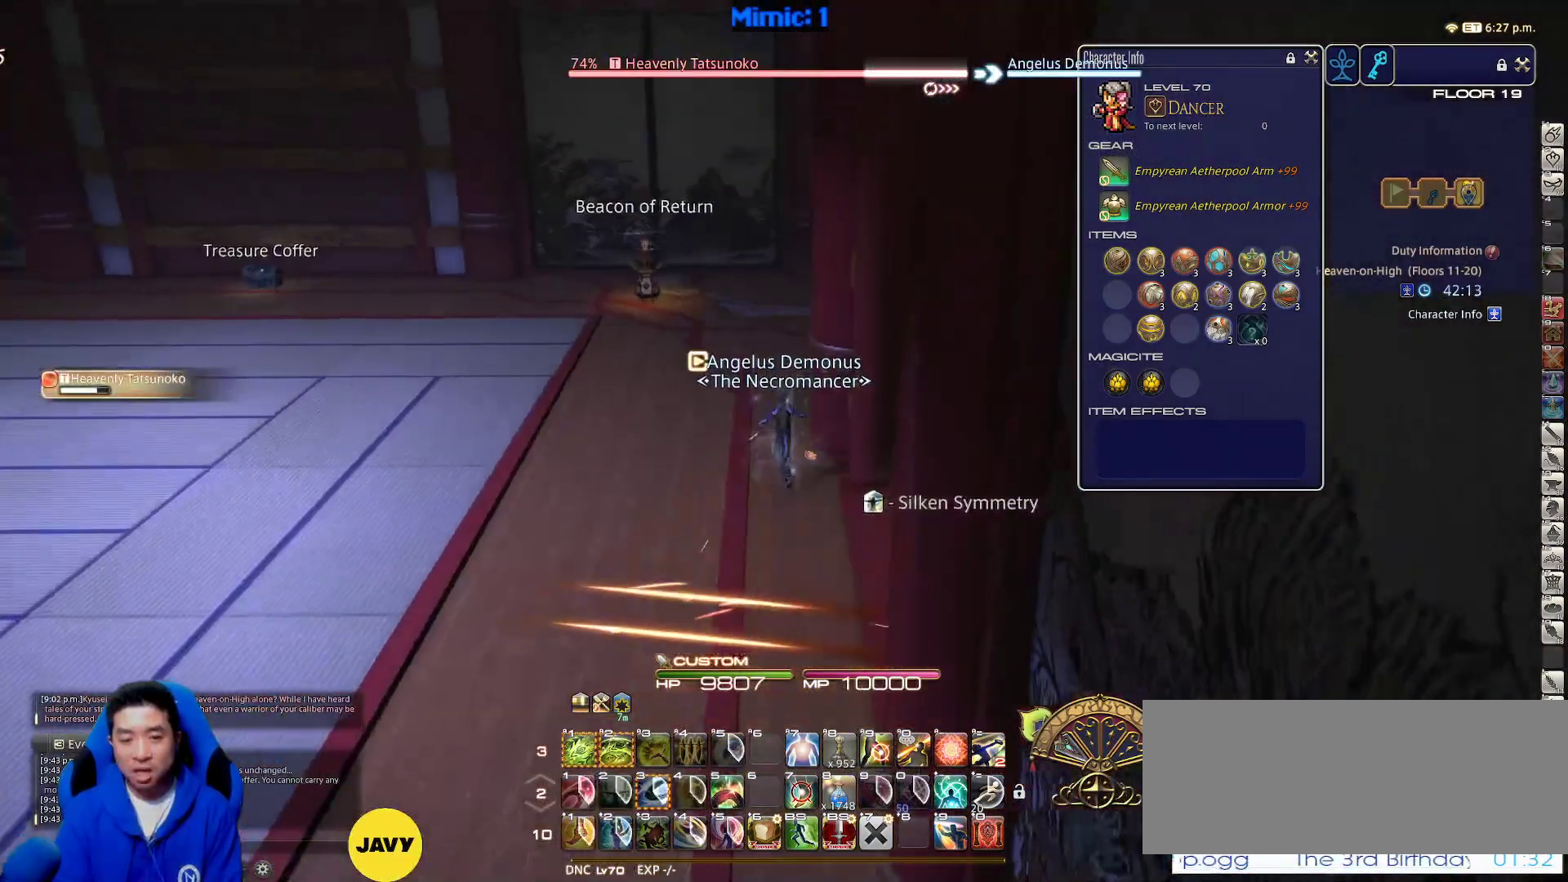
{"keys": ["1", "alt_r", "w"], "events": [[100, "lbracket", "down"], [133, "a", "down"], [217, "lbracket", "up"], [333, "a", "up"], [417, "alt_r", "down"], [500, "1", "down"]]}
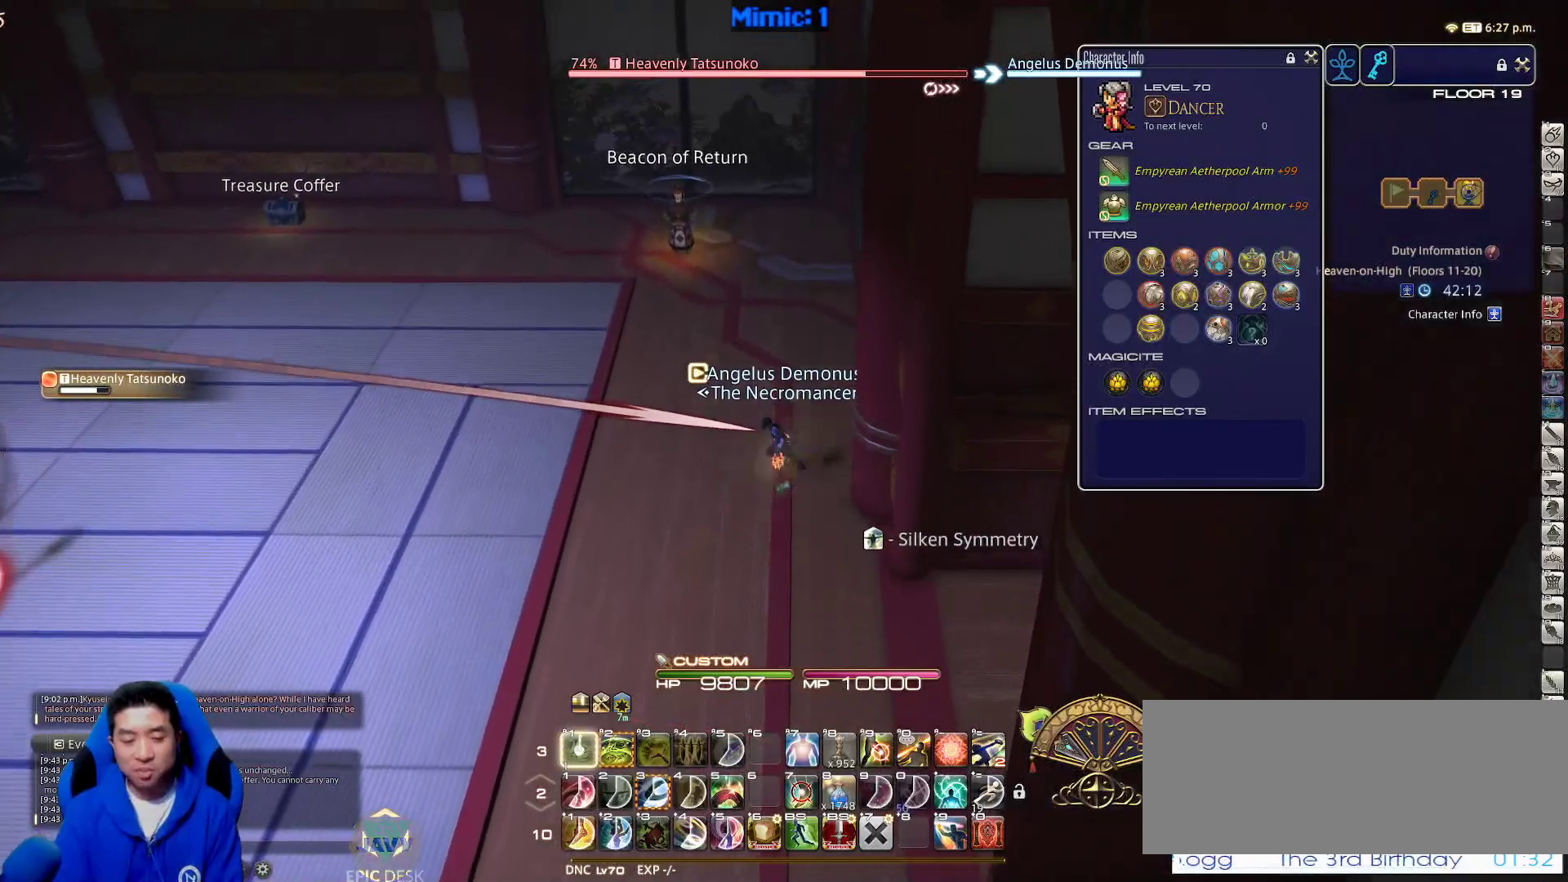
{"keys": ["w"], "events": [[100, "1", "up"], [100, "alt_r", "up"]]}
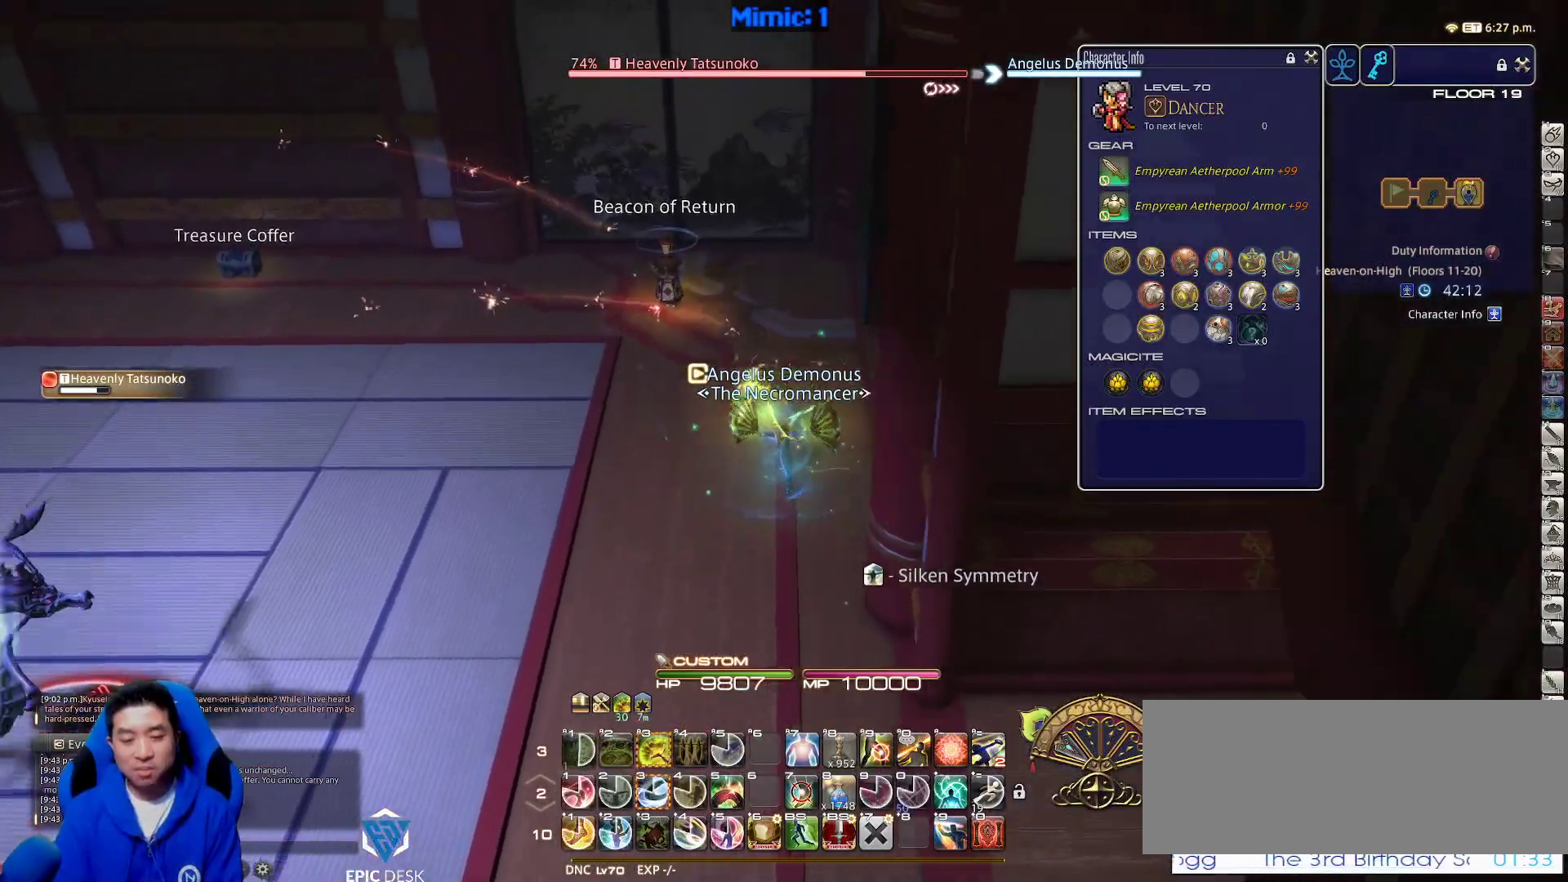
{"keys": ["3", "a", "w"], "events": [[17, "a", "down"], [17, "rbracket", "down"], [167, "rbracket", "up"], [217, "p", "down"], [250, "p", "up"], [450, "3", "down"]]}
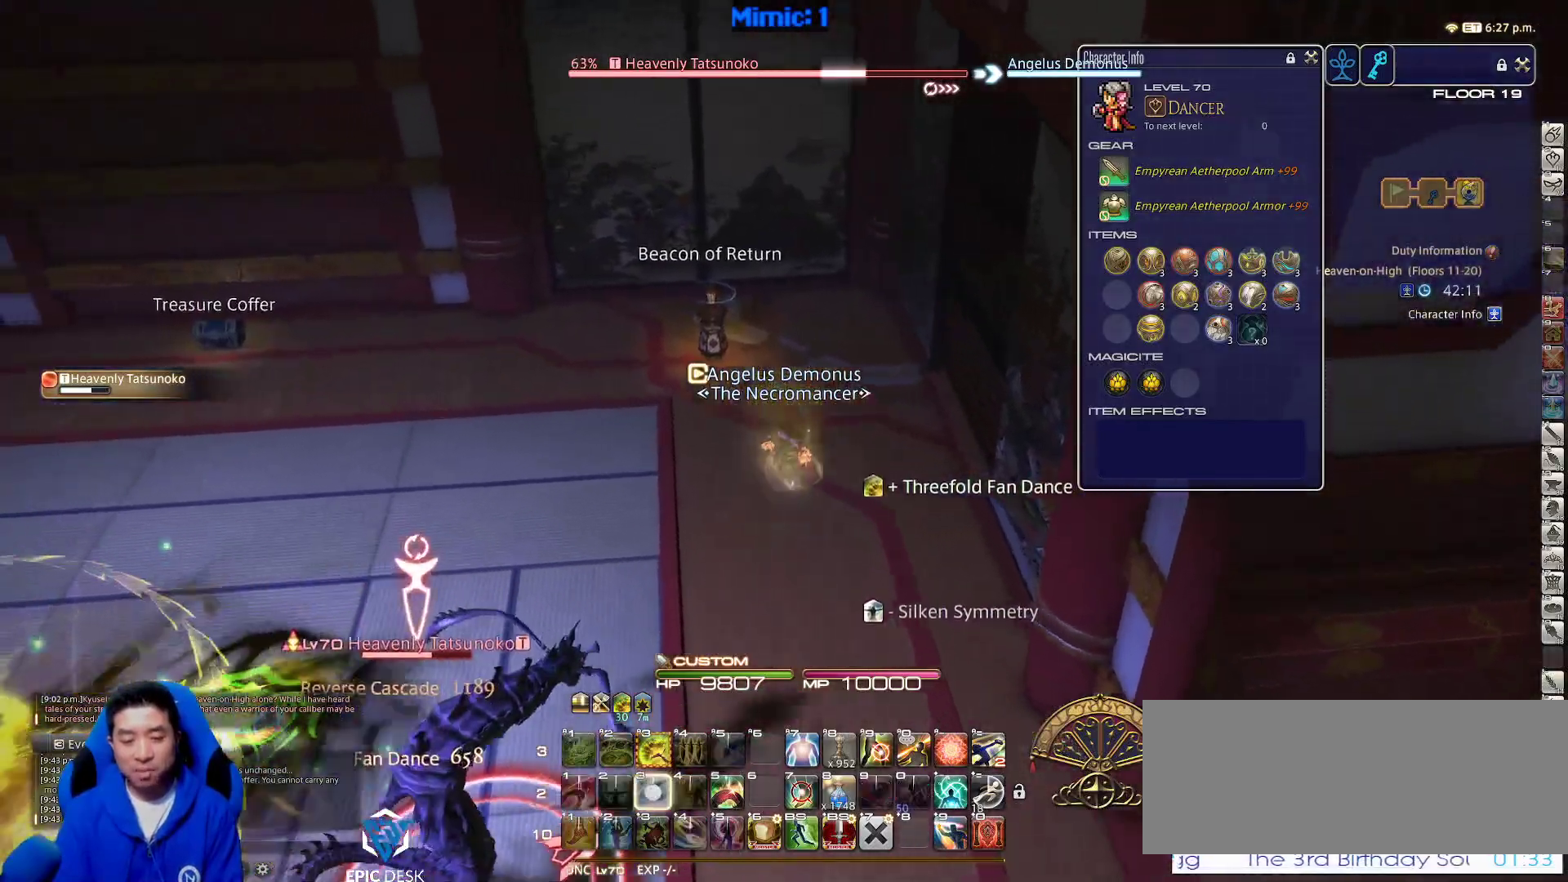
{"keys": ["a", "alt_r", "w"], "events": [[33, "3", "up"], [33, "p", "down"], [133, "3", "down"], [267, "3", "up"], [267, "p", "up"], [267, "space", "down"], [367, "alt_r", "down"], [367, "space", "up"], [417, "3", "down"], [500, "3", "up"]]}
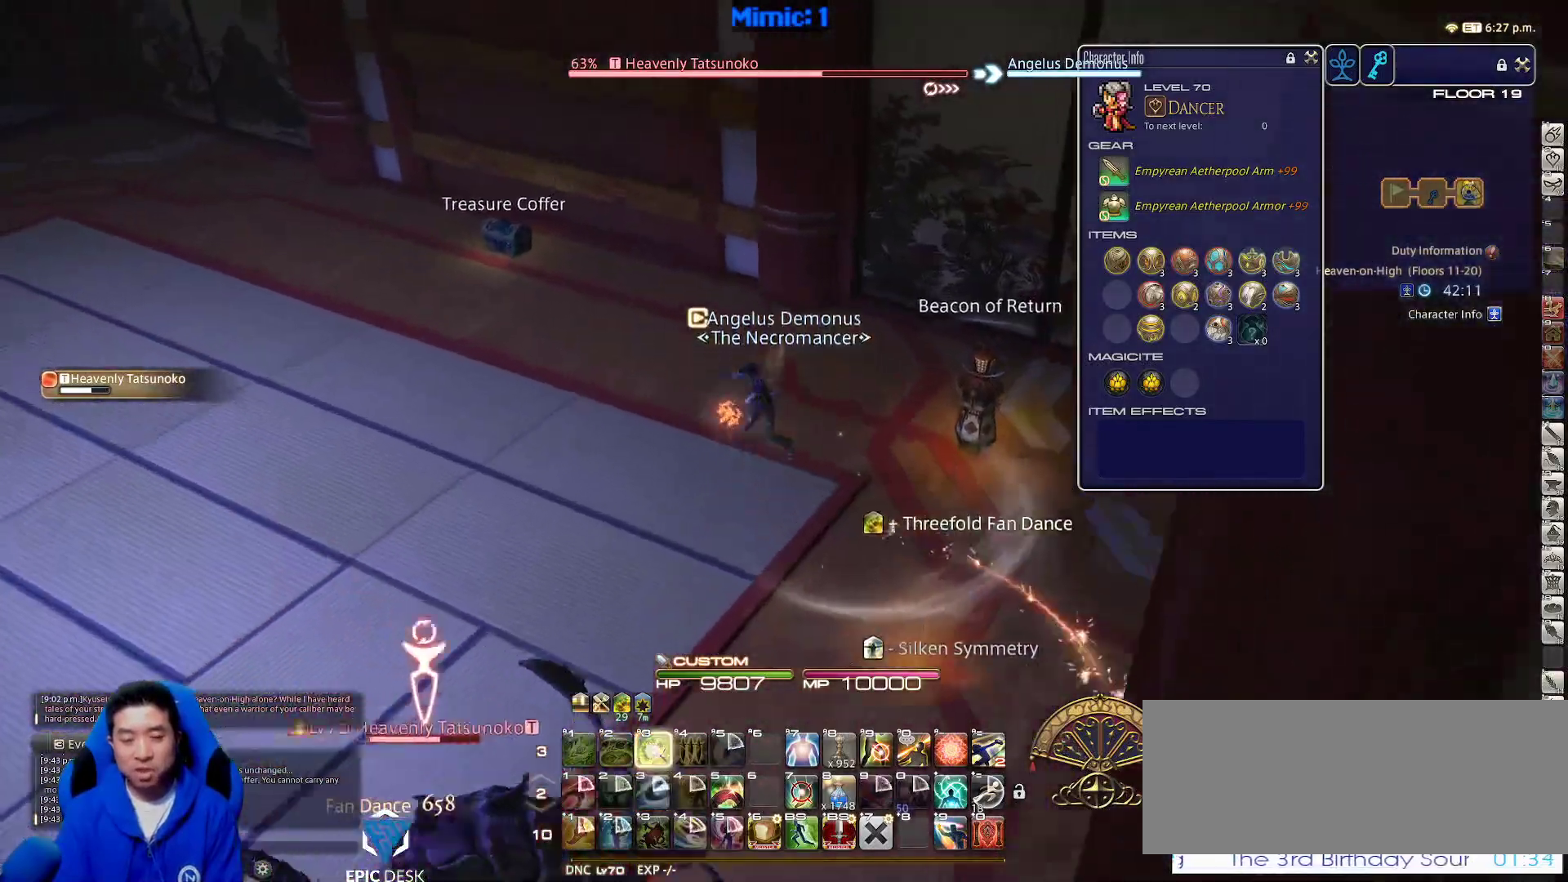
{"keys": ["d", "w"], "events": [[117, "3", "down"], [150, "alt_r", "up"], [200, "3", "up"], [250, "a", "up"], [250, "p", "down"], [333, "p", "up"], [383, "p", "down"], [433, "d", "down"], [483, "p", "up"]]}
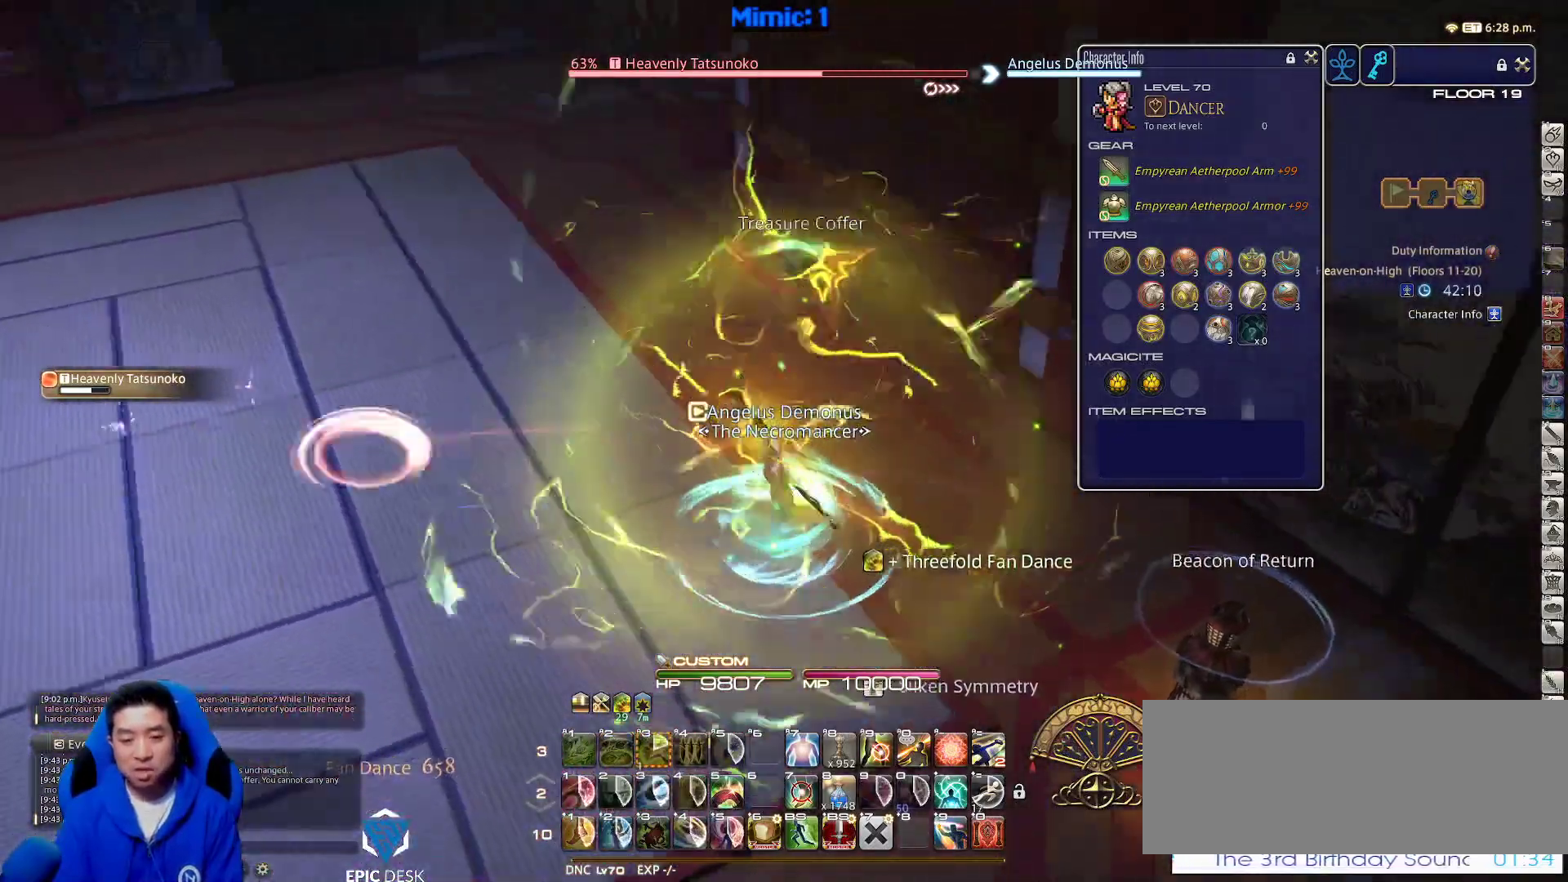
{"keys": ["q", "w"], "events": [[17, "p", "down"], [117, "p", "up"], [267, "rbracket", "down"], [400, "rbracket", "up"], [450, "d", "up"], [450, "q", "down"]]}
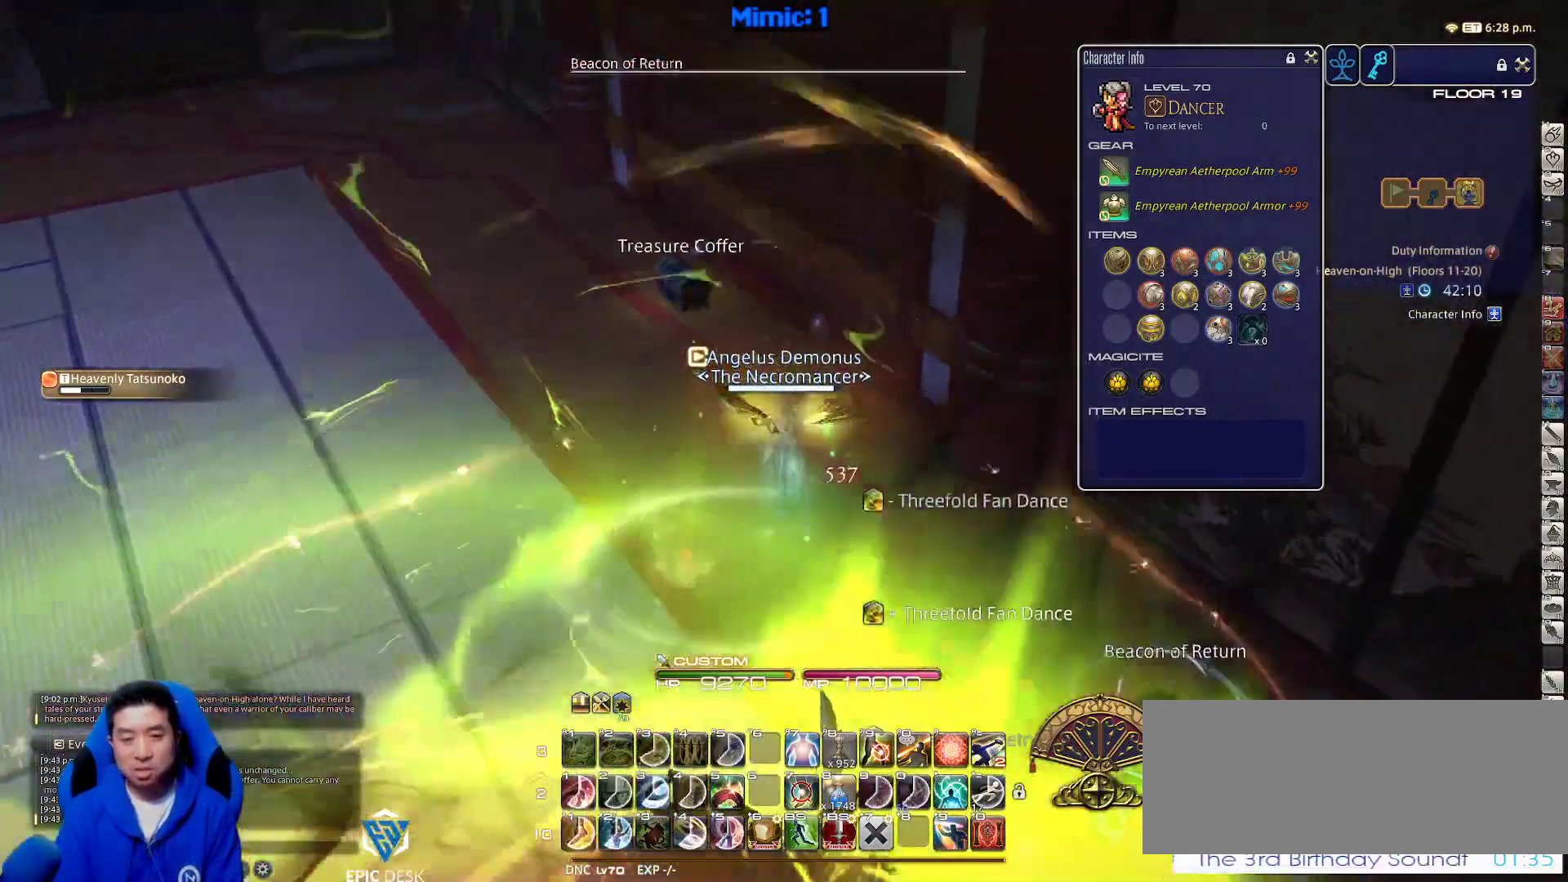
{"keys": ["a", "rbracket", "w"], "events": [[33, "q", "up"], [83, "rbracket", "down"], [183, "return", "down"], [267, "a", "down"], [267, "return", "up"]]}
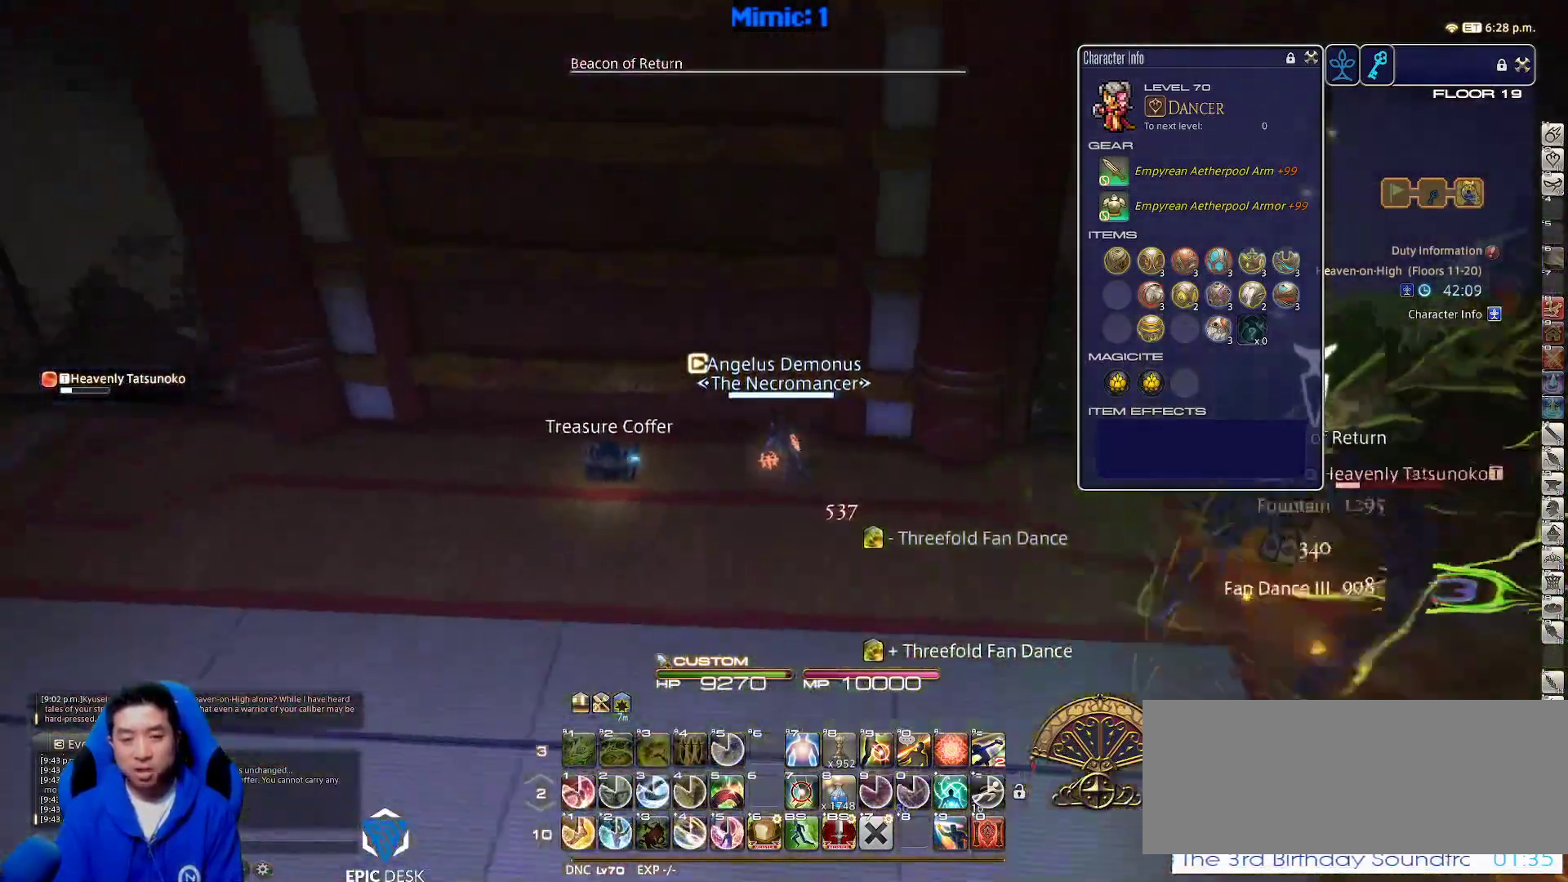
{"keys": ["a", "return"], "events": [[50, "a", "up"], [100, "rbracket", "up"], [100, "w", "up"], [150, "q", "down"], [250, "q", "up"], [433, "a", "down"], [467, "return", "down"]]}
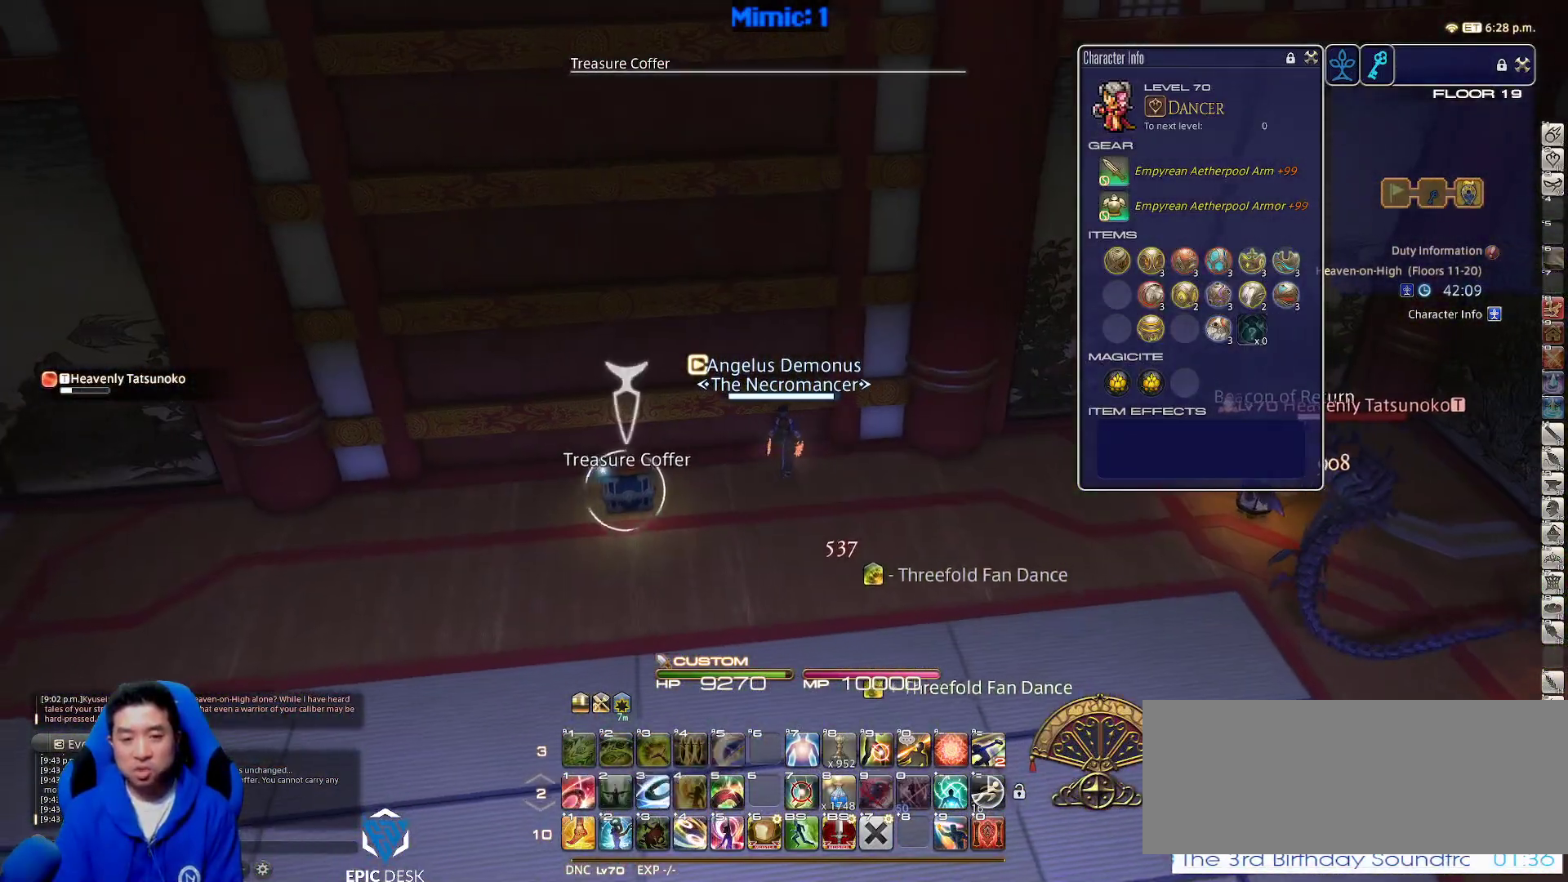
{"keys": ["alt_r", "d", "q"], "events": [[83, "return", "up"], [117, "w", "down"], [167, "d", "down"], [167, "return", "down"], [217, "a", "up"], [267, "rbracket", "down"], [267, "return", "up"], [267, "w", "up"], [400, "rbracket", "up"], [433, "alt_r", "down"], [500, "q", "down"]]}
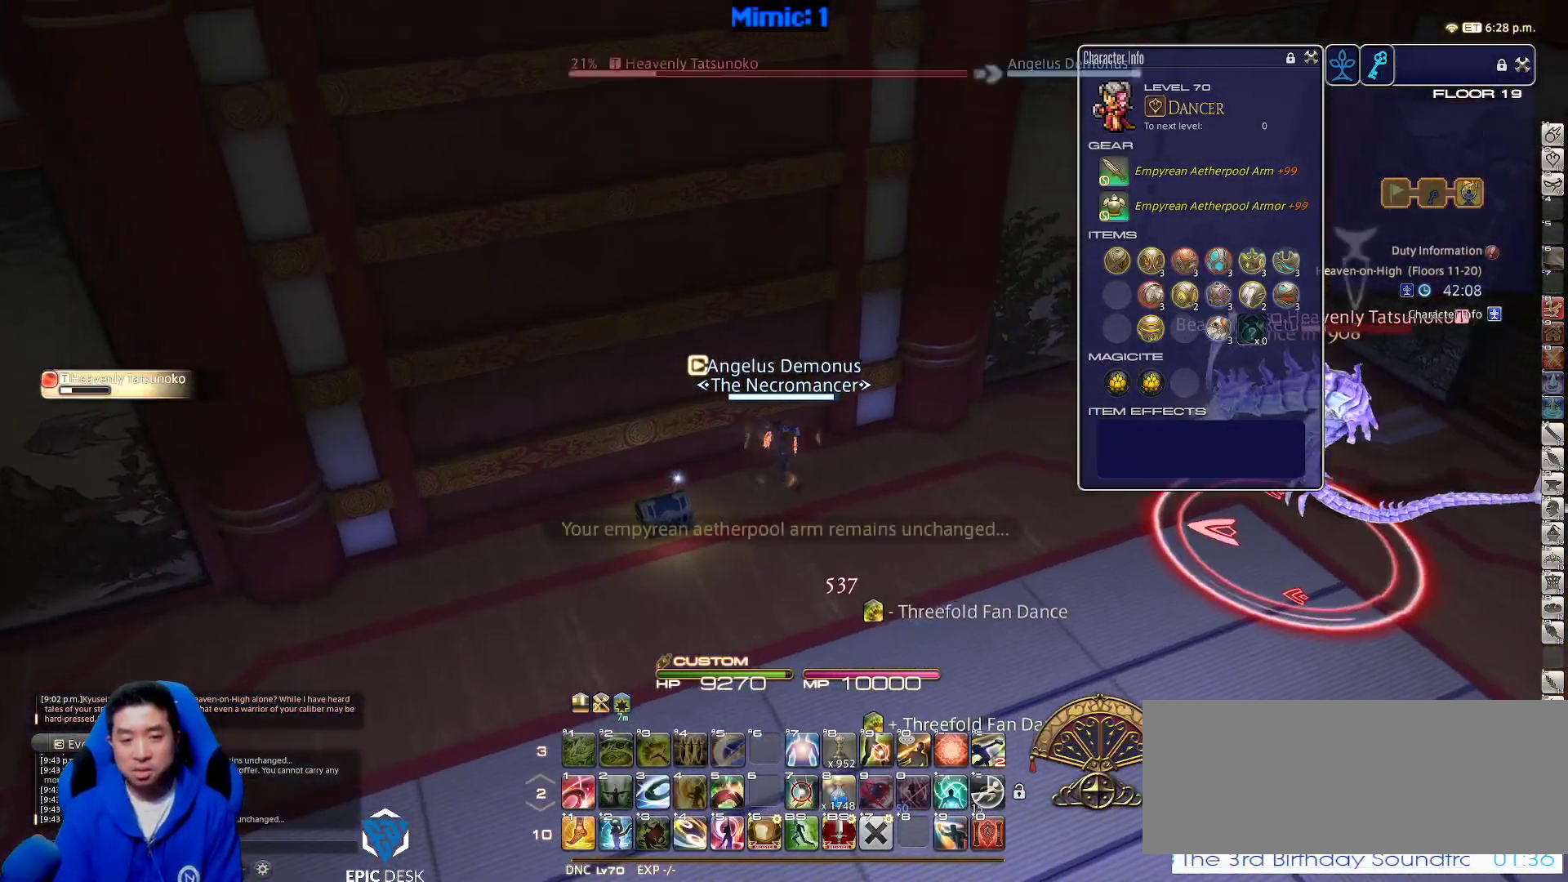
{"keys": ["1", "d", "w"], "events": [[133, "alt_r", "up"], [133, "q", "up"], [317, "rbracket", "down"], [367, "w", "down"], [417, "1", "down"], [450, "rbracket", "up"]]}
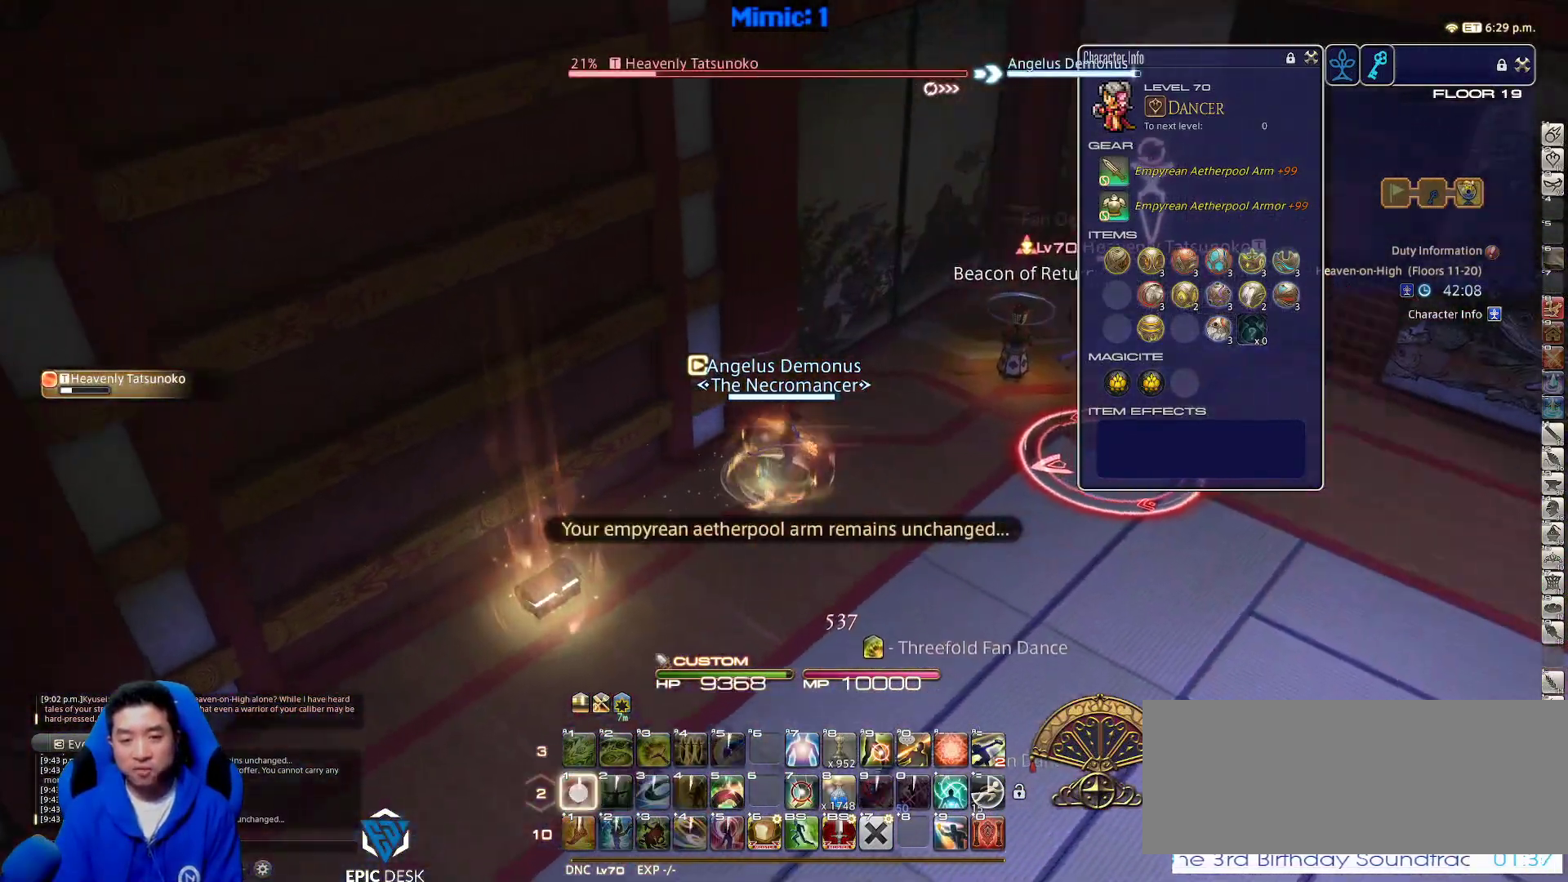
{"keys": ["1", "d", "rbracket", "w"], "events": [[100, "1", "up"], [150, "1", "down"], [233, "1", "up"], [283, "1", "down"], [333, "1", "up"], [383, "1", "down"], [467, "rbracket", "down"]]}
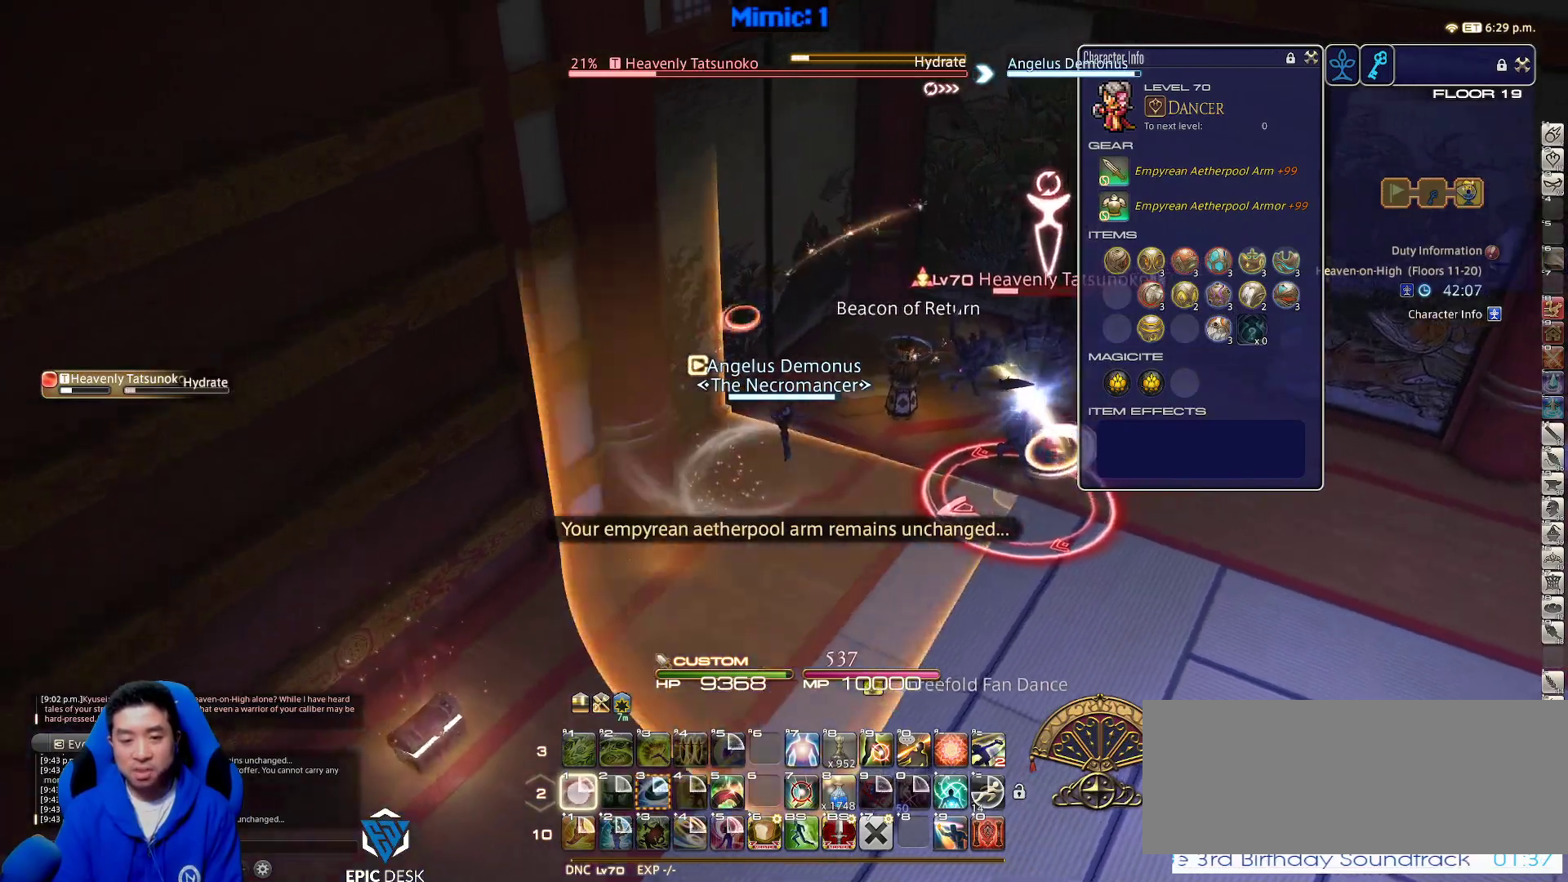
{"keys": ["w"], "events": [[83, "1", "up"], [167, "rbracket", "up"], [167, "space", "down"], [317, "d", "up"], [317, "space", "up"]]}
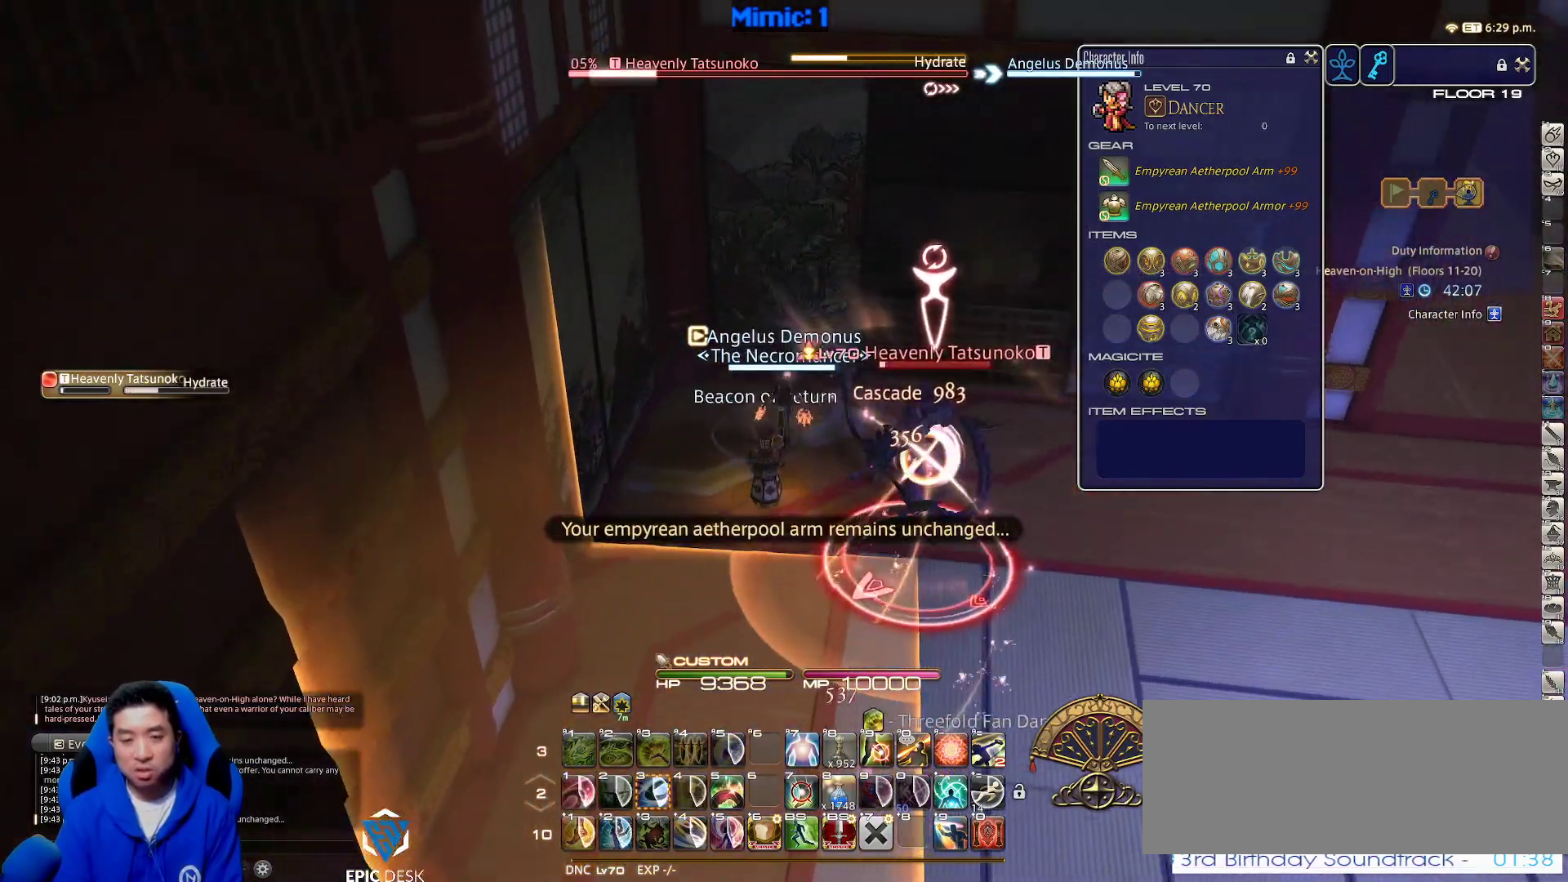
{"keys": ["d", "minus", "rbracket", "space", "w"], "events": [[417, "d", "down"], [417, "rbracket", "down"], [500, "minus", "down"], [500, "space", "down"]]}
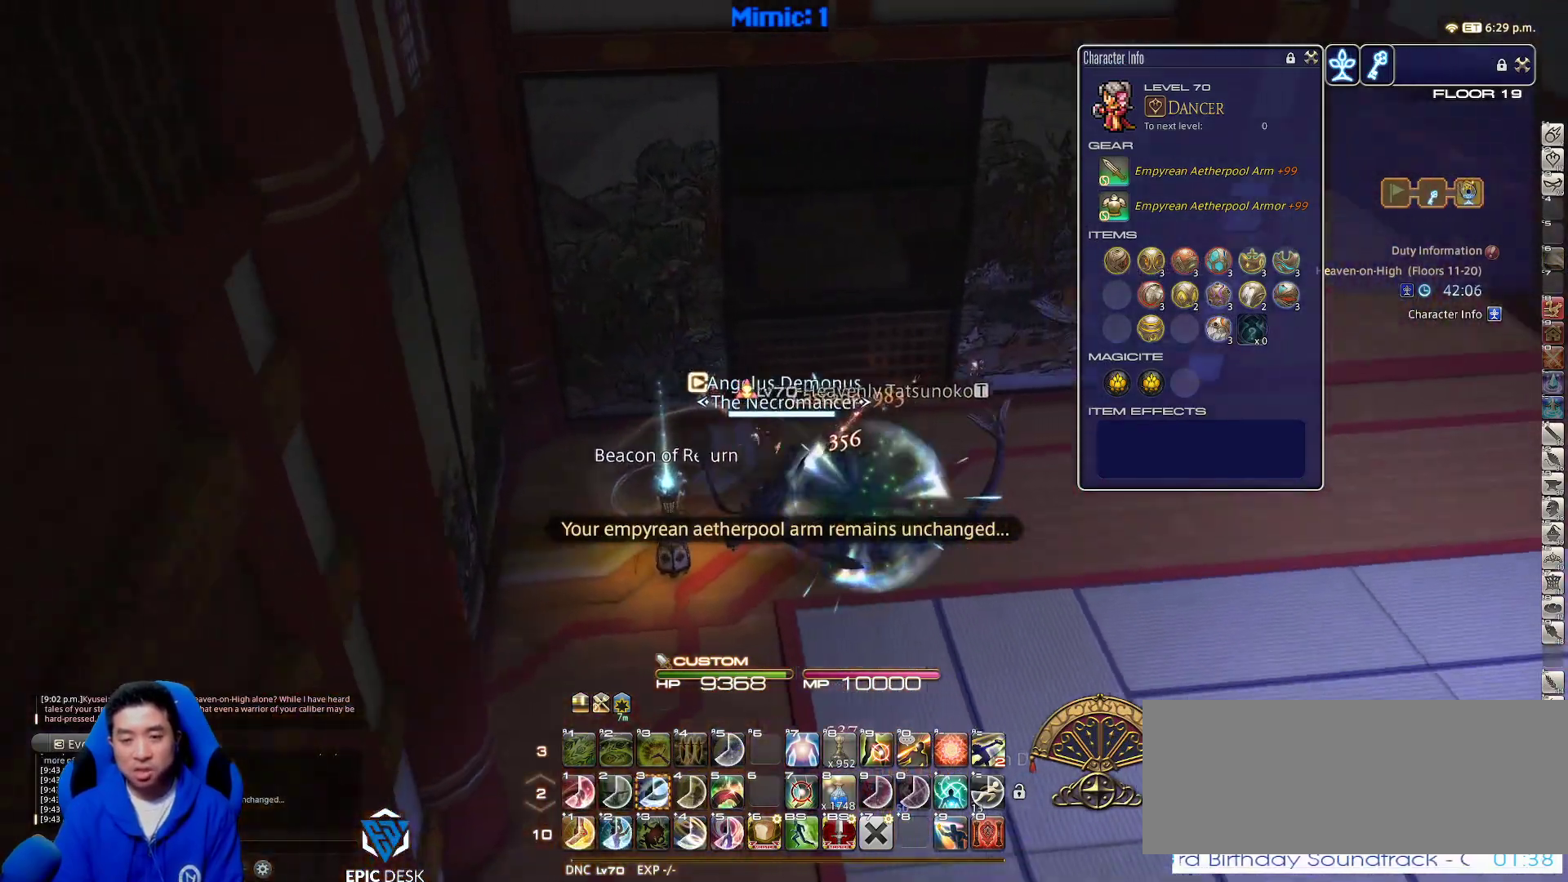
{"keys": ["rbracket", "w"], "events": [[100, "minus", "up"], [150, "d", "up"], [150, "space", "up"]]}
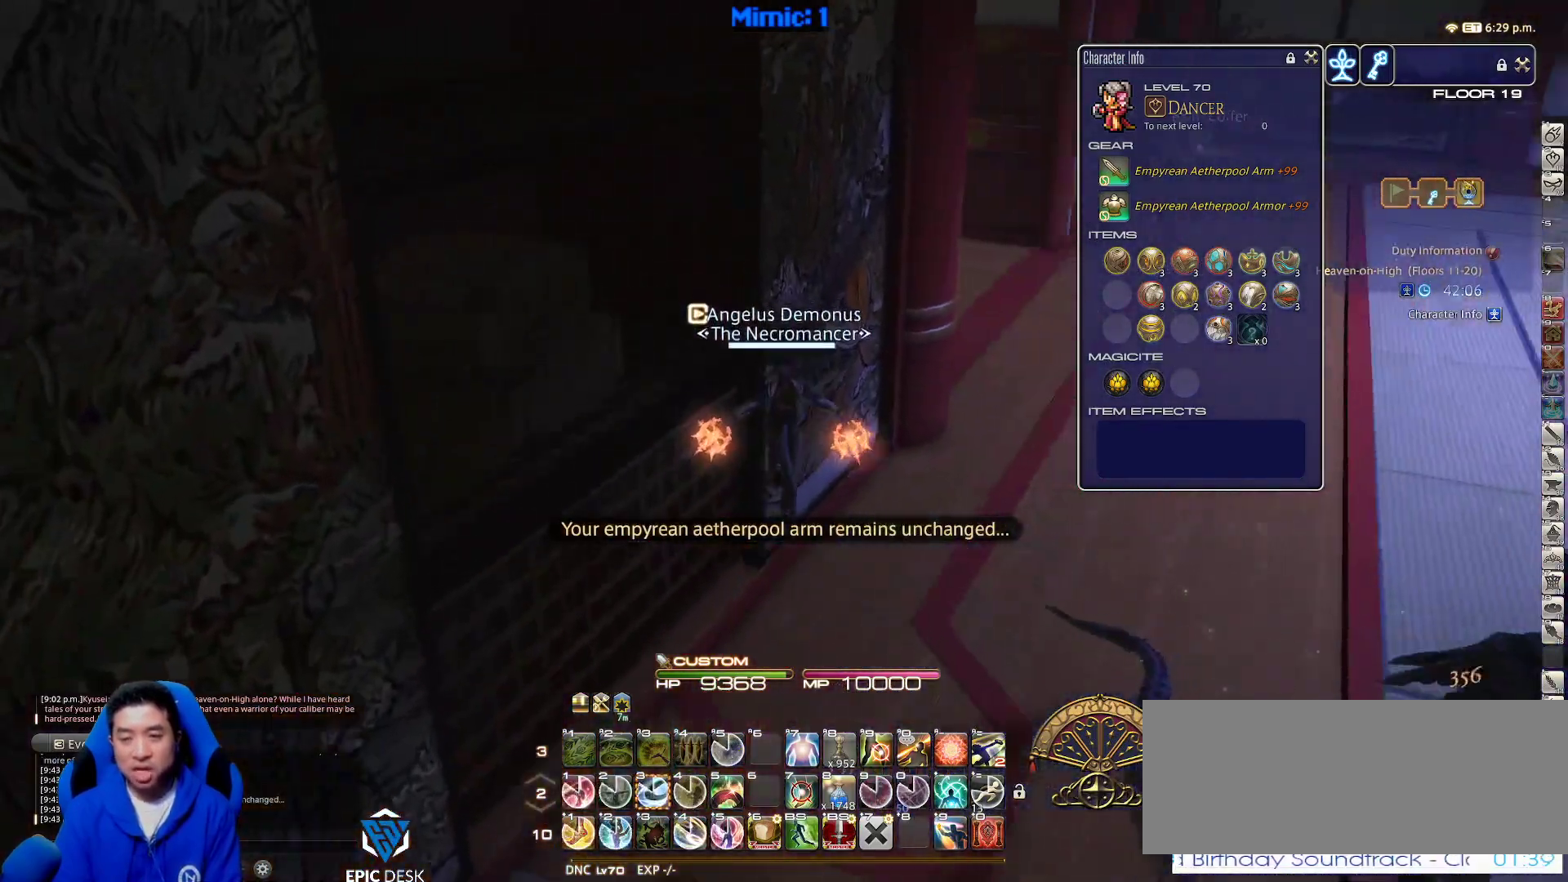
{"keys": ["shift_r", "w"], "events": [[67, "minus", "down"], [167, "minus", "up"], [167, "rbracket", "up"], [250, "d", "down"], [250, "shift_r", "down"], [300, "equals", "down"], [433, "d", "up"], [483, "equals", "up"]]}
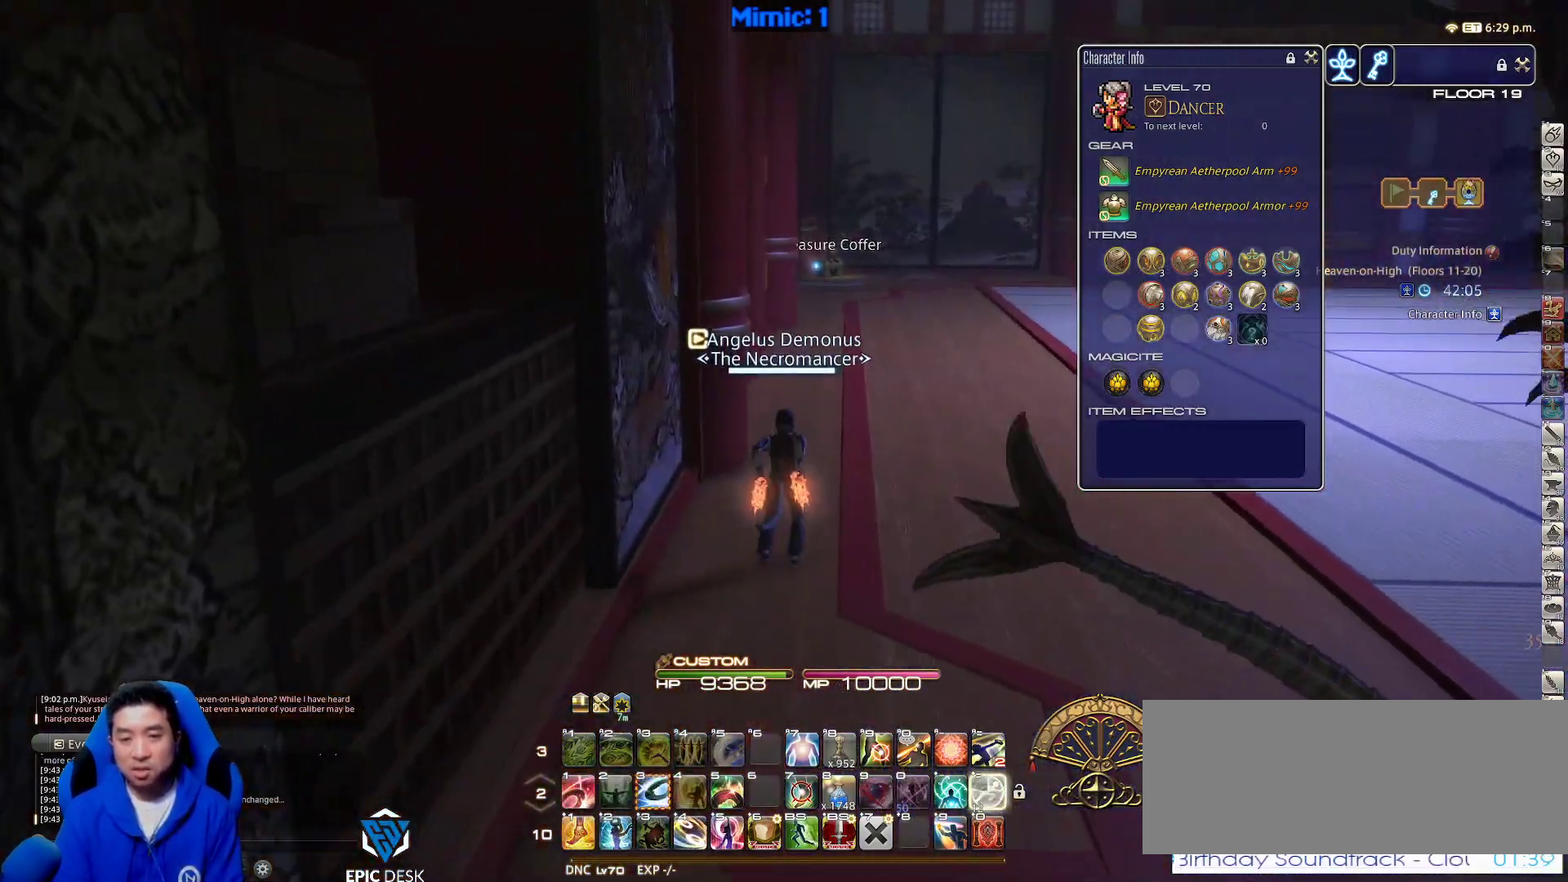
{"keys": ["d", "w"], "events": [[33, "shift_r", "up"], [100, "q", "down"], [217, "q", "up"], [417, "d", "down"]]}
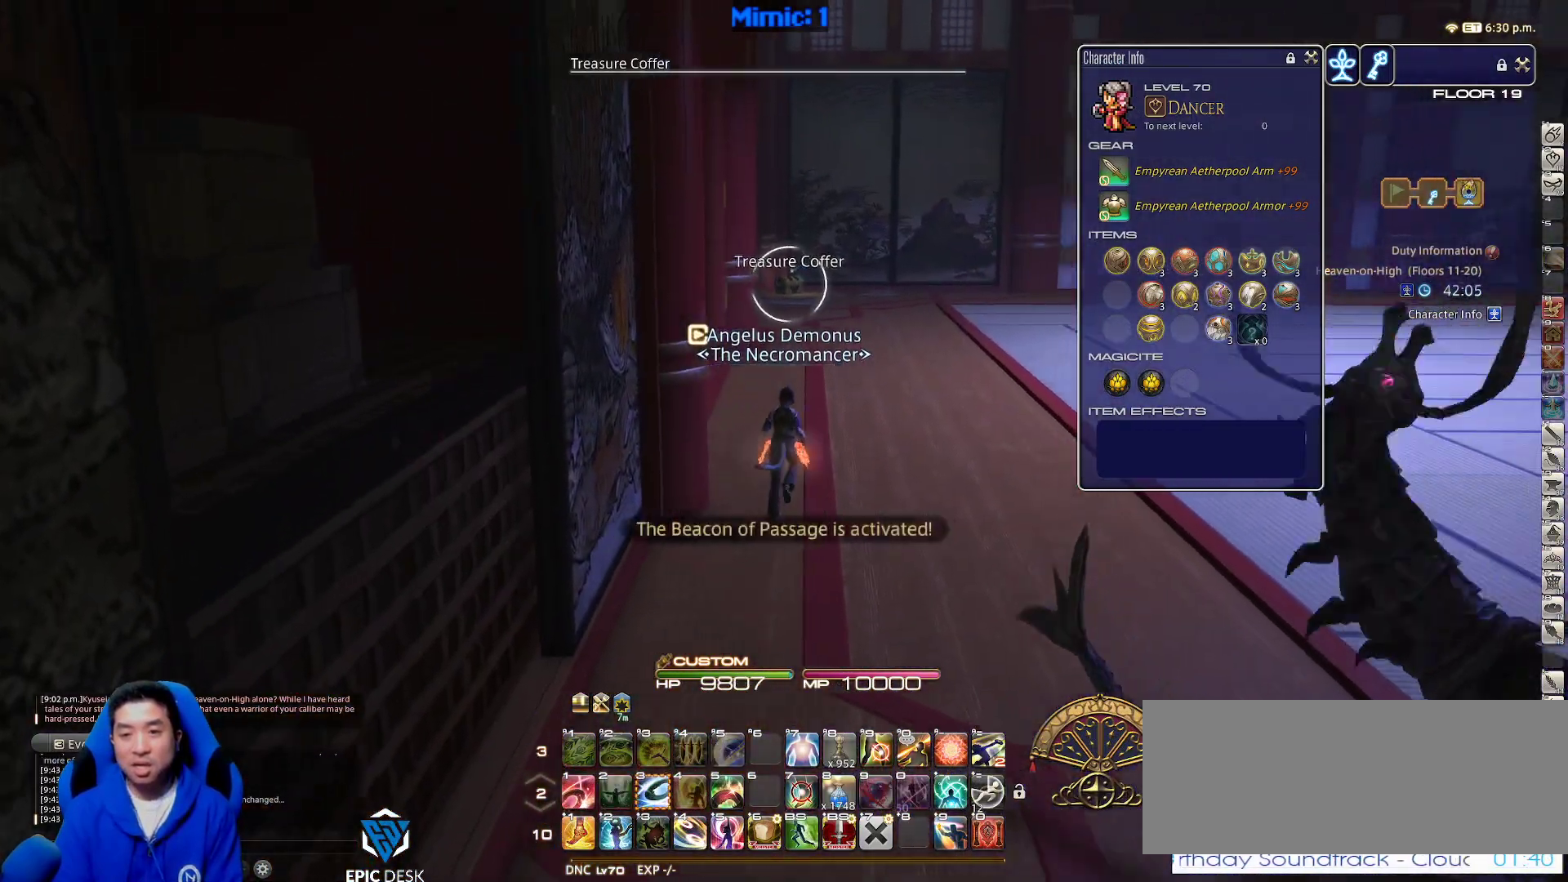
{"keys": ["w"], "events": [[100, "d", "up"], [283, "alt_r", "down"], [333, "equals", "down"], [483, "alt_r", "up"], [483, "equals", "up"]]}
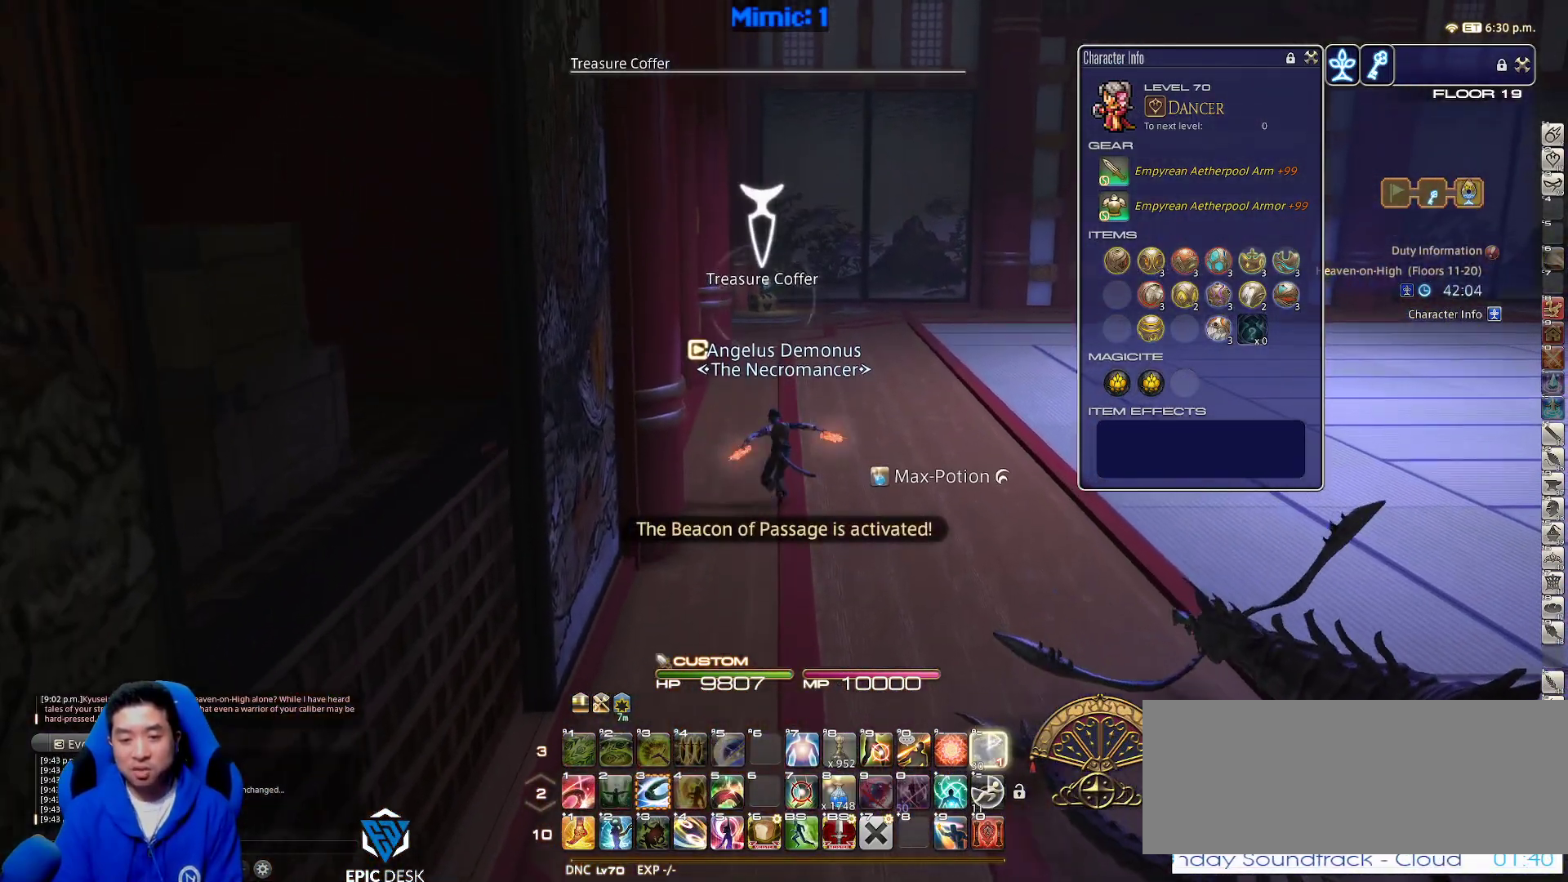
{"keys": ["p", "w"], "events": [[400, "p", "down"]]}
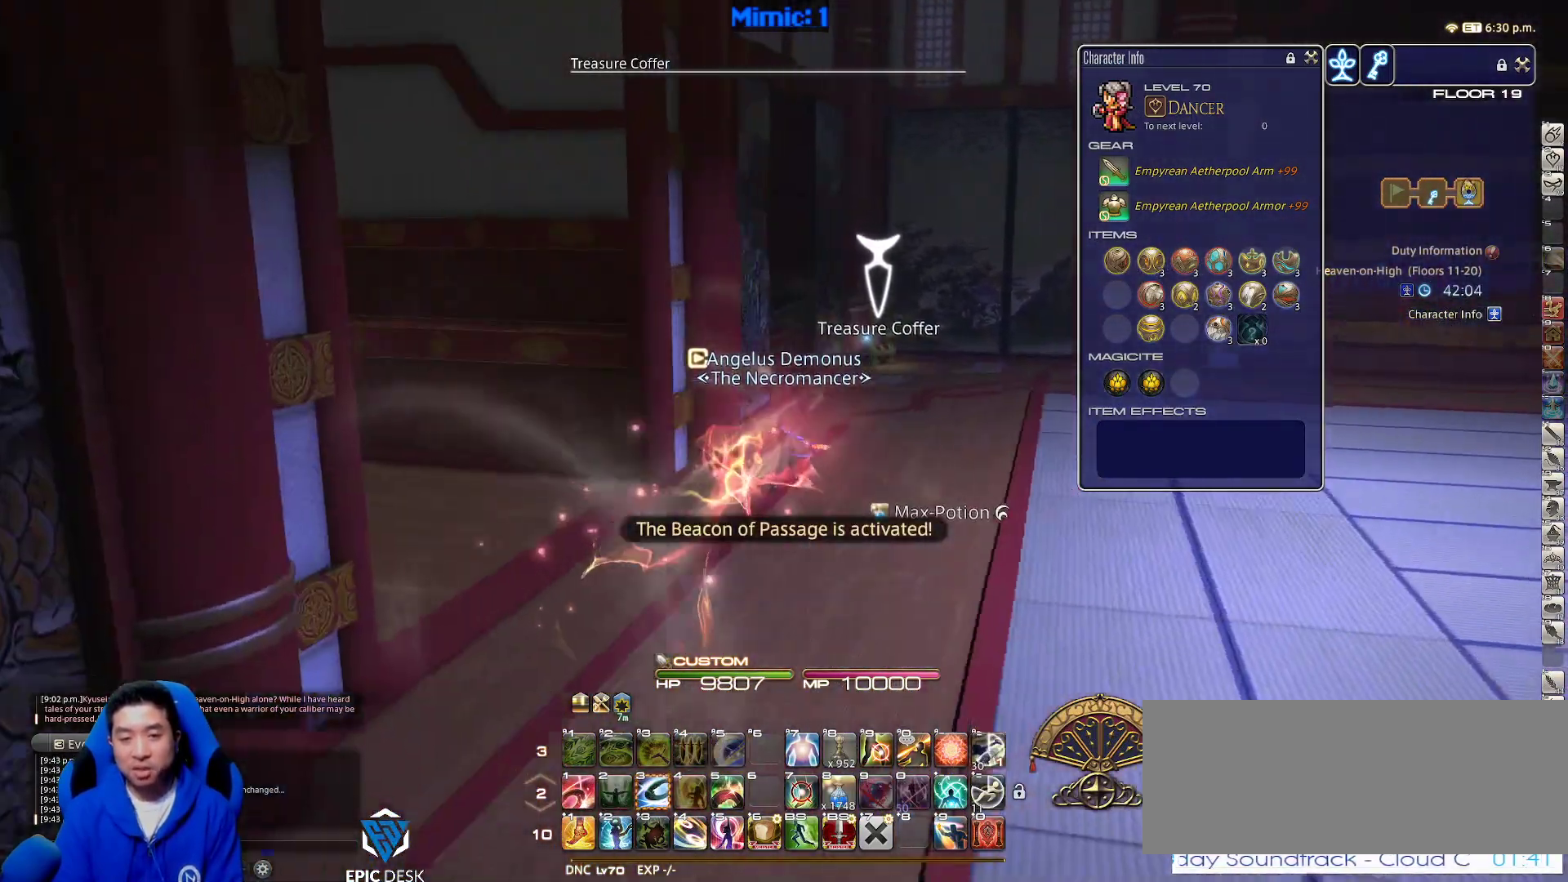
{"keys": ["d", "w"], "events": [[133, "d", "down"], [267, "lbracket", "down"], [417, "lbracket", "up"], [417, "p", "up"]]}